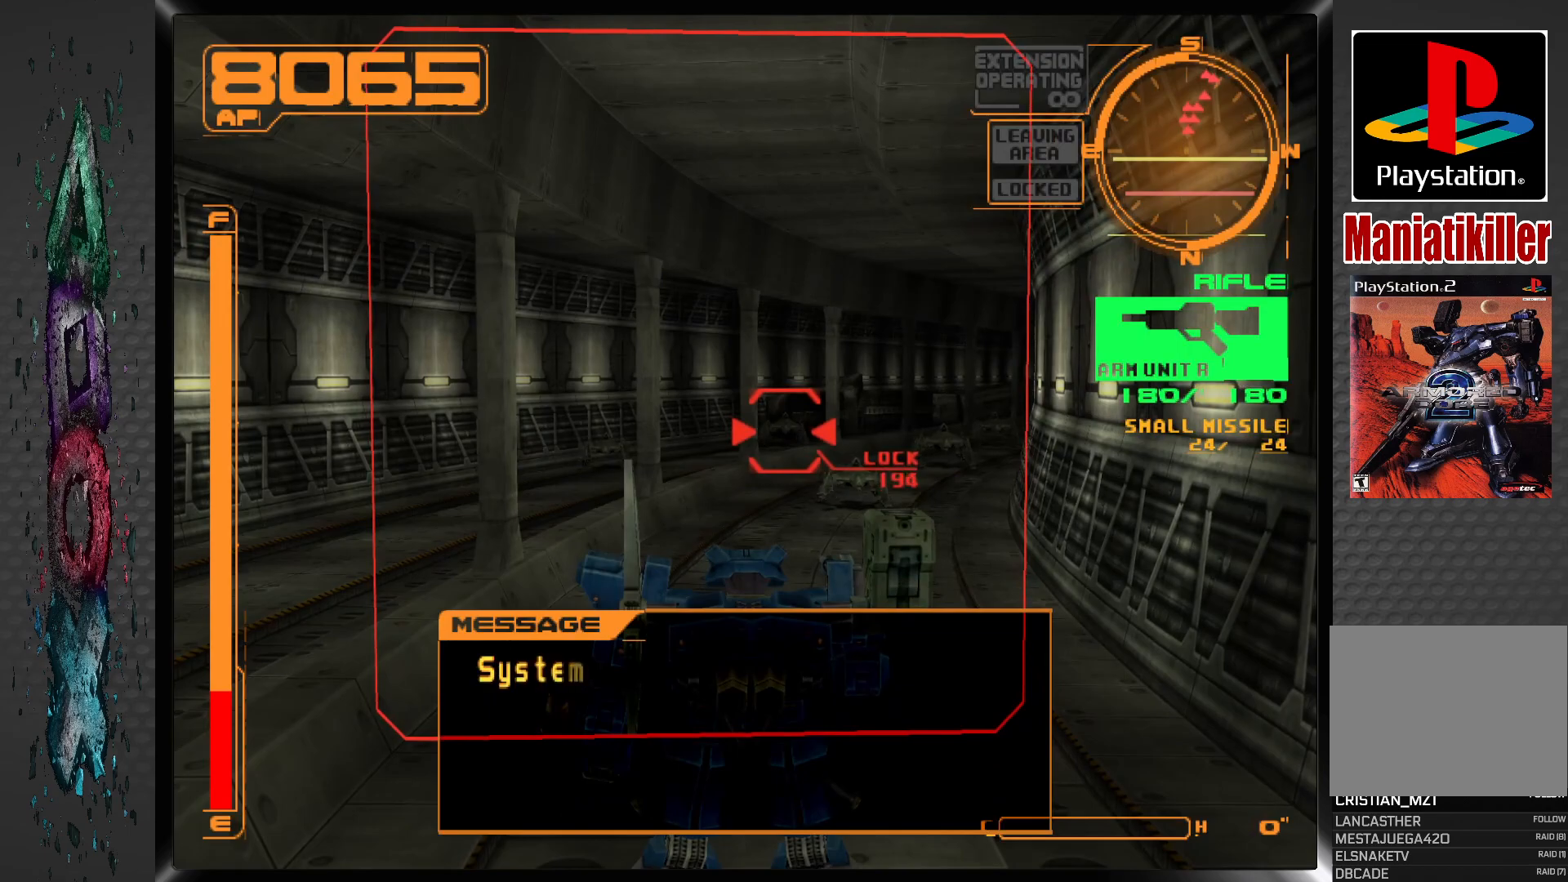
Gameplay with a controller (PlayStation layout); each line is a JSON object with the inputs held at the frame after it. "events" lists button and stick changes between this image and that frame as [ms after this image, input, new state], when the widget could be followed in between.
{"buttons": ["DPAD_DOWN"], "left_stick": "center", "right_stick": "center", "events": [[50, "DPAD_RIGHT", "down"], [200, "DPAD_RIGHT", "up"], [383, "DPAD_DOWN", "down"]]}
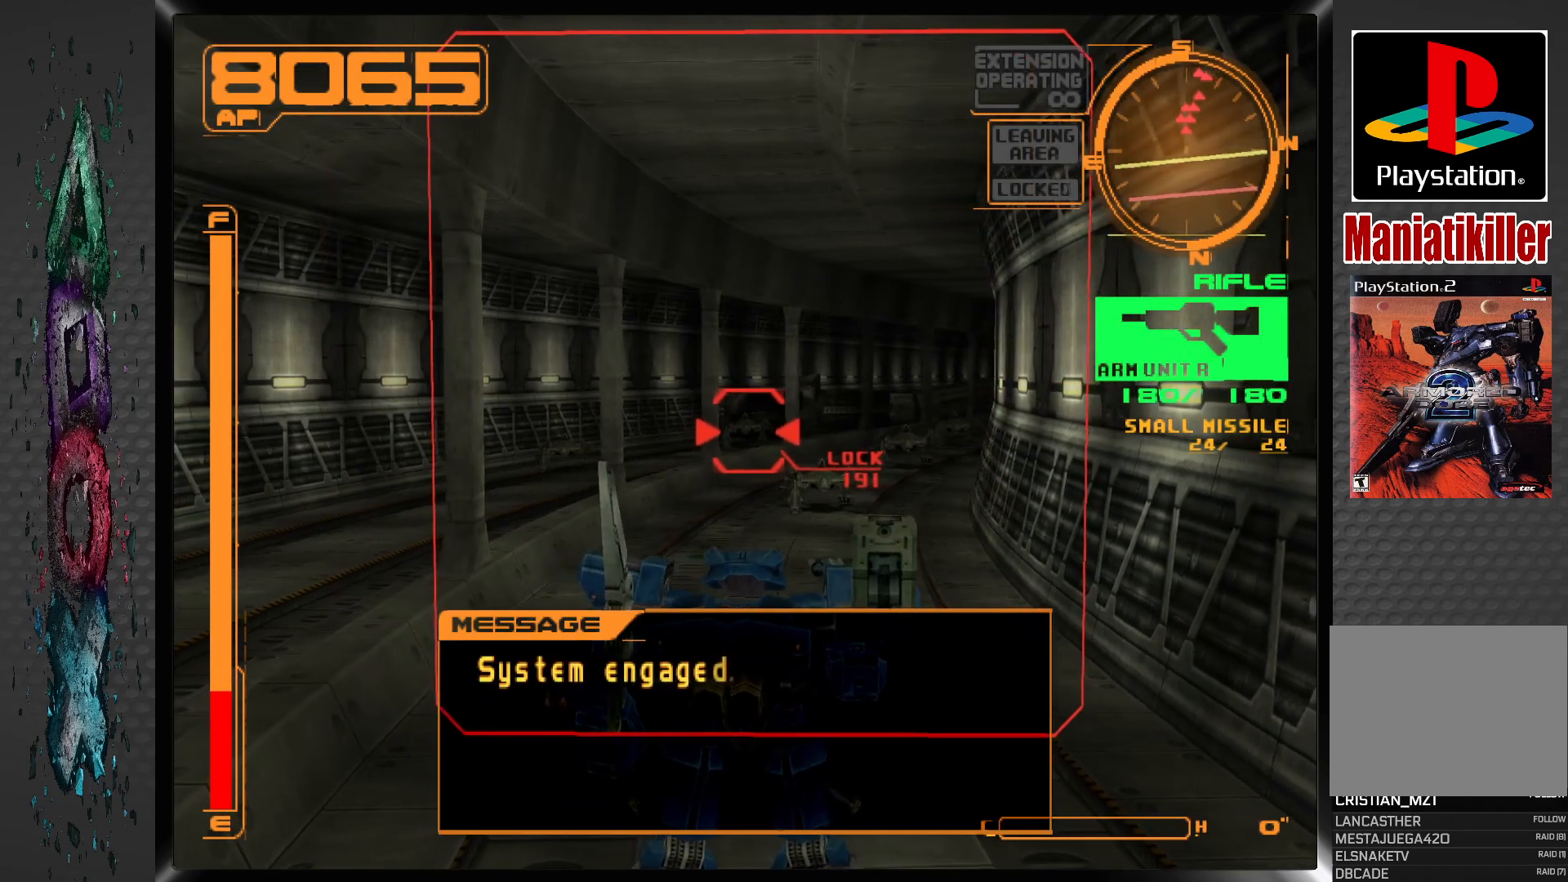
{"buttons": ["DPAD_DOWN"], "left_stick": "center", "right_stick": "center", "events": [[300, "DPAD_RIGHT", "down"], [500, "DPAD_RIGHT", "up"]]}
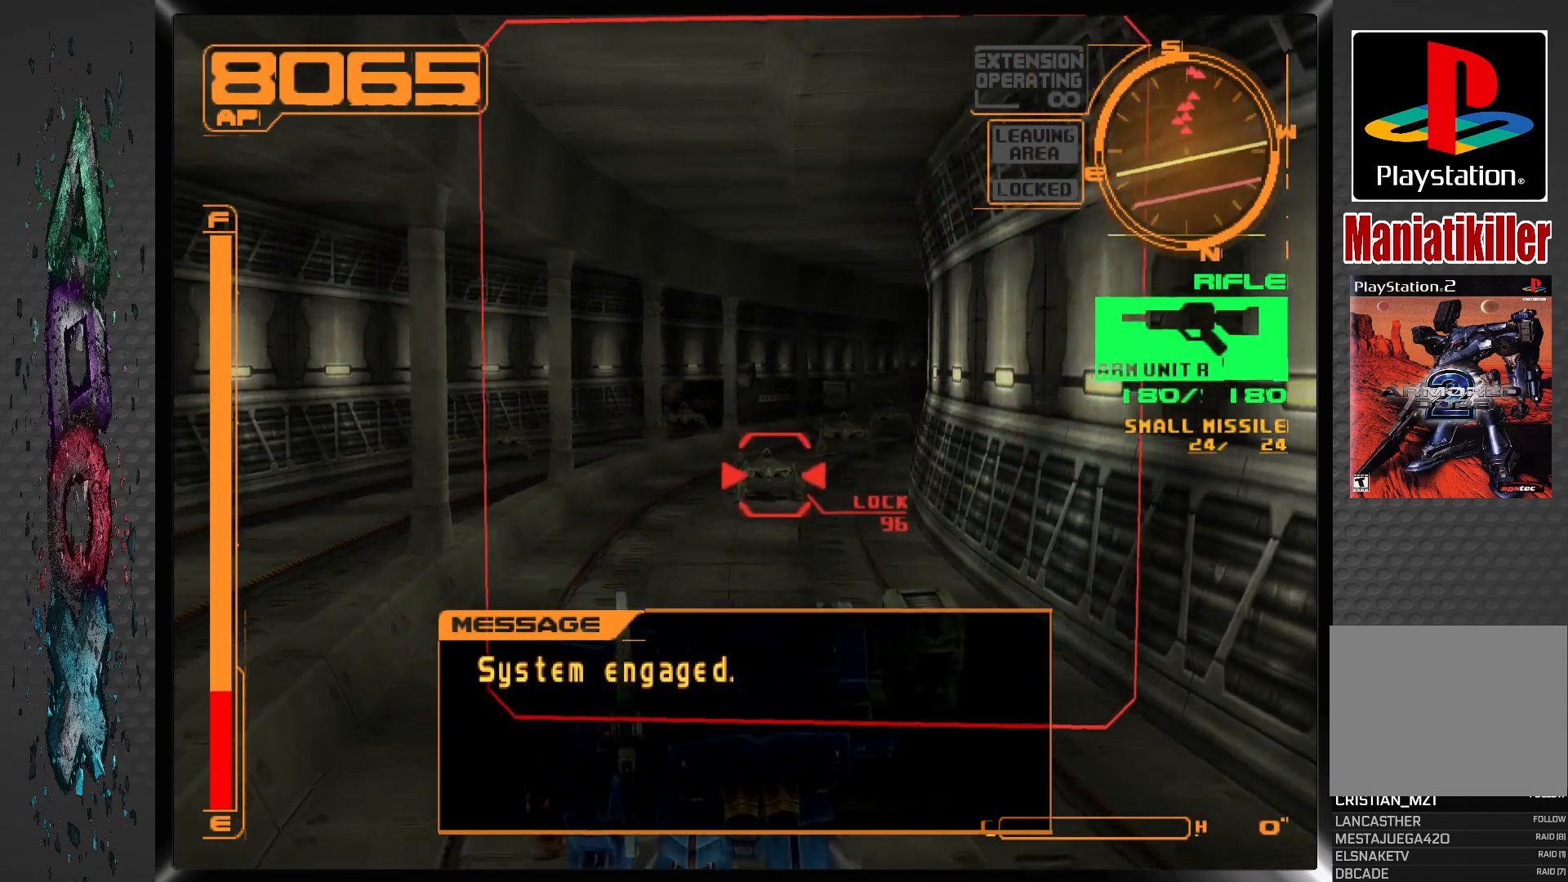
{"buttons": ["SQUARE", "DPAD_DOWN"], "left_stick": "center", "right_stick": "center", "events": [[167, "SQUARE", "down"]]}
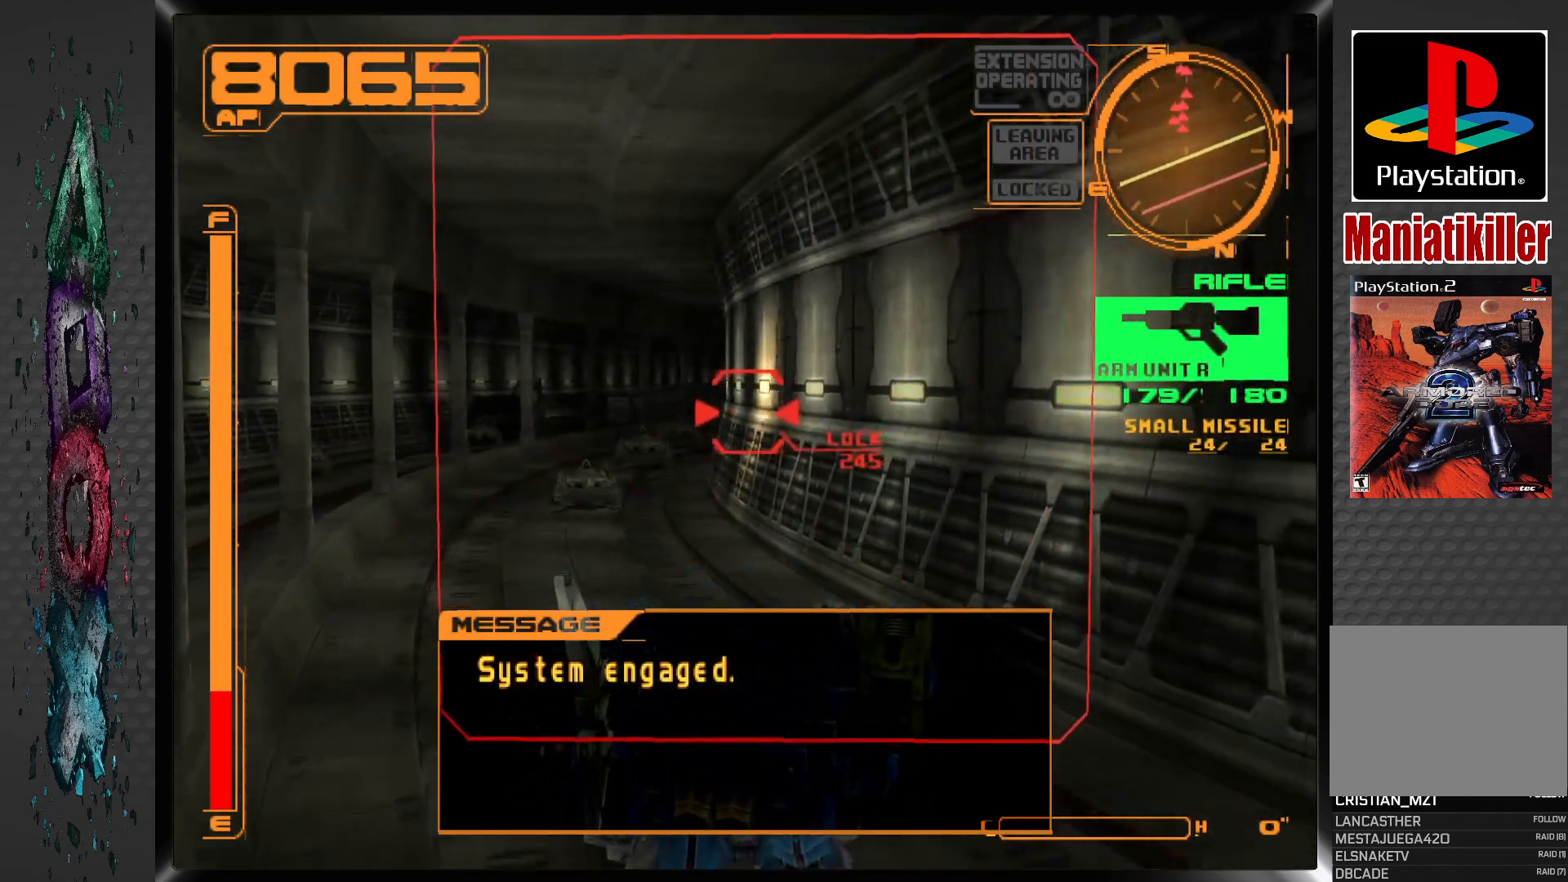
{"buttons": ["SQUARE", "DPAD_DOWN", "DPAD_LEFT"], "left_stick": "center", "right_stick": "center", "events": [[17, "DPAD_DOWN", "up"], [17, "DPAD_LEFT", "down"], [50, "SQUARE", "up"], [150, "DPAD_DOWN", "down"], [183, "DPAD_LEFT", "up"], [283, "SQUARE", "down"], [350, "DPAD_LEFT", "down"]]}
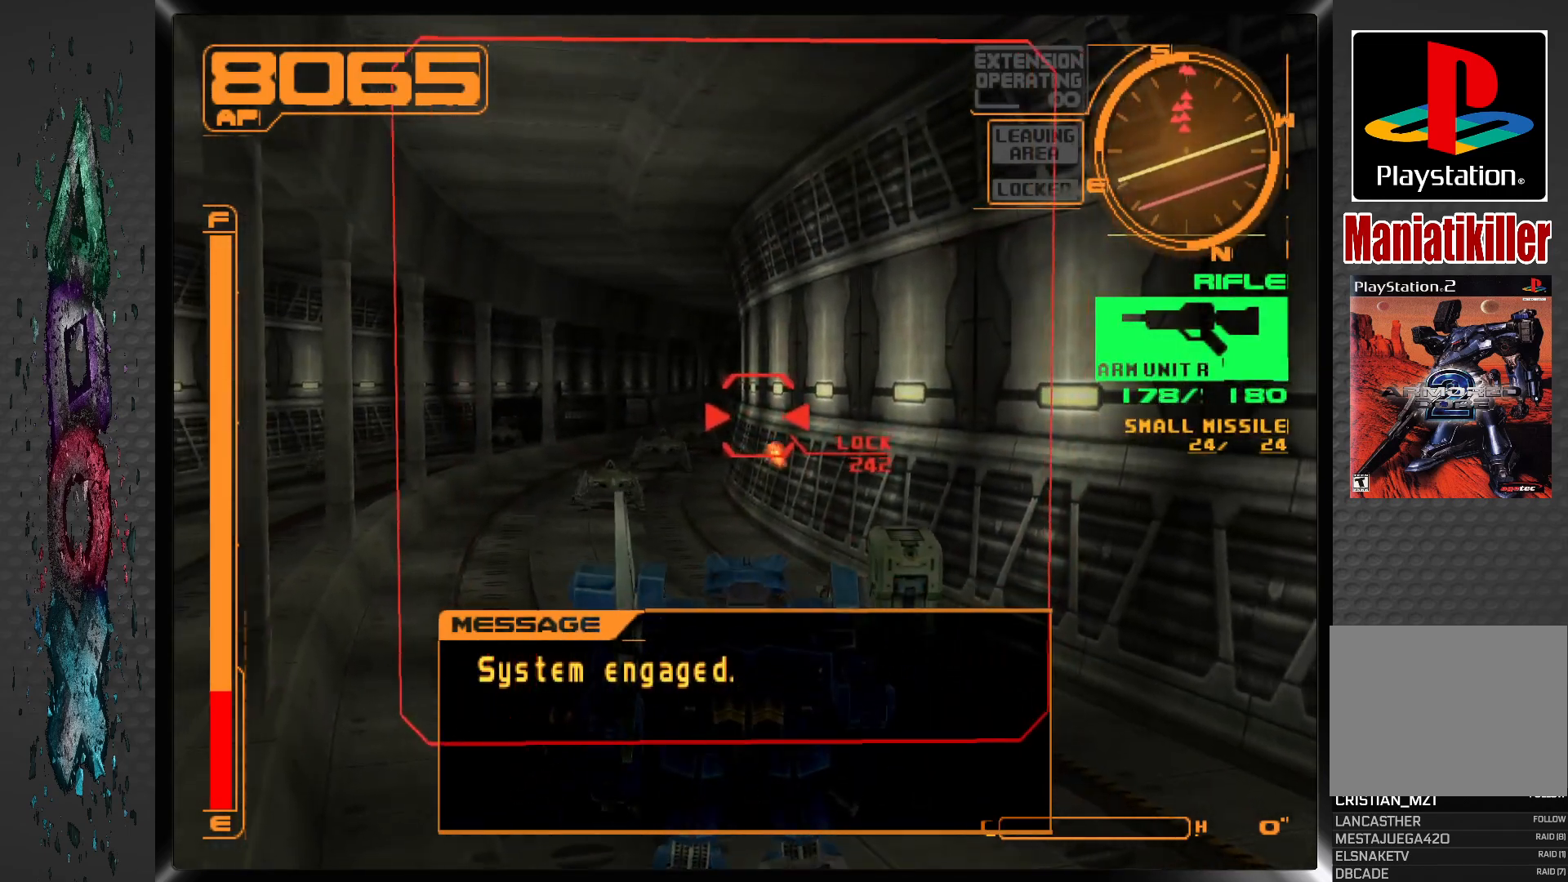
{"buttons": ["SQUARE", "DPAD_DOWN", "DPAD_RIGHT"], "left_stick": "center", "right_stick": "center", "events": [[117, "DPAD_LEFT", "up"], [167, "SQUARE", "up"], [200, "DPAD_LEFT", "down"], [350, "DPAD_LEFT", "up"], [400, "DPAD_RIGHT", "down"], [400, "SQUARE", "down"]]}
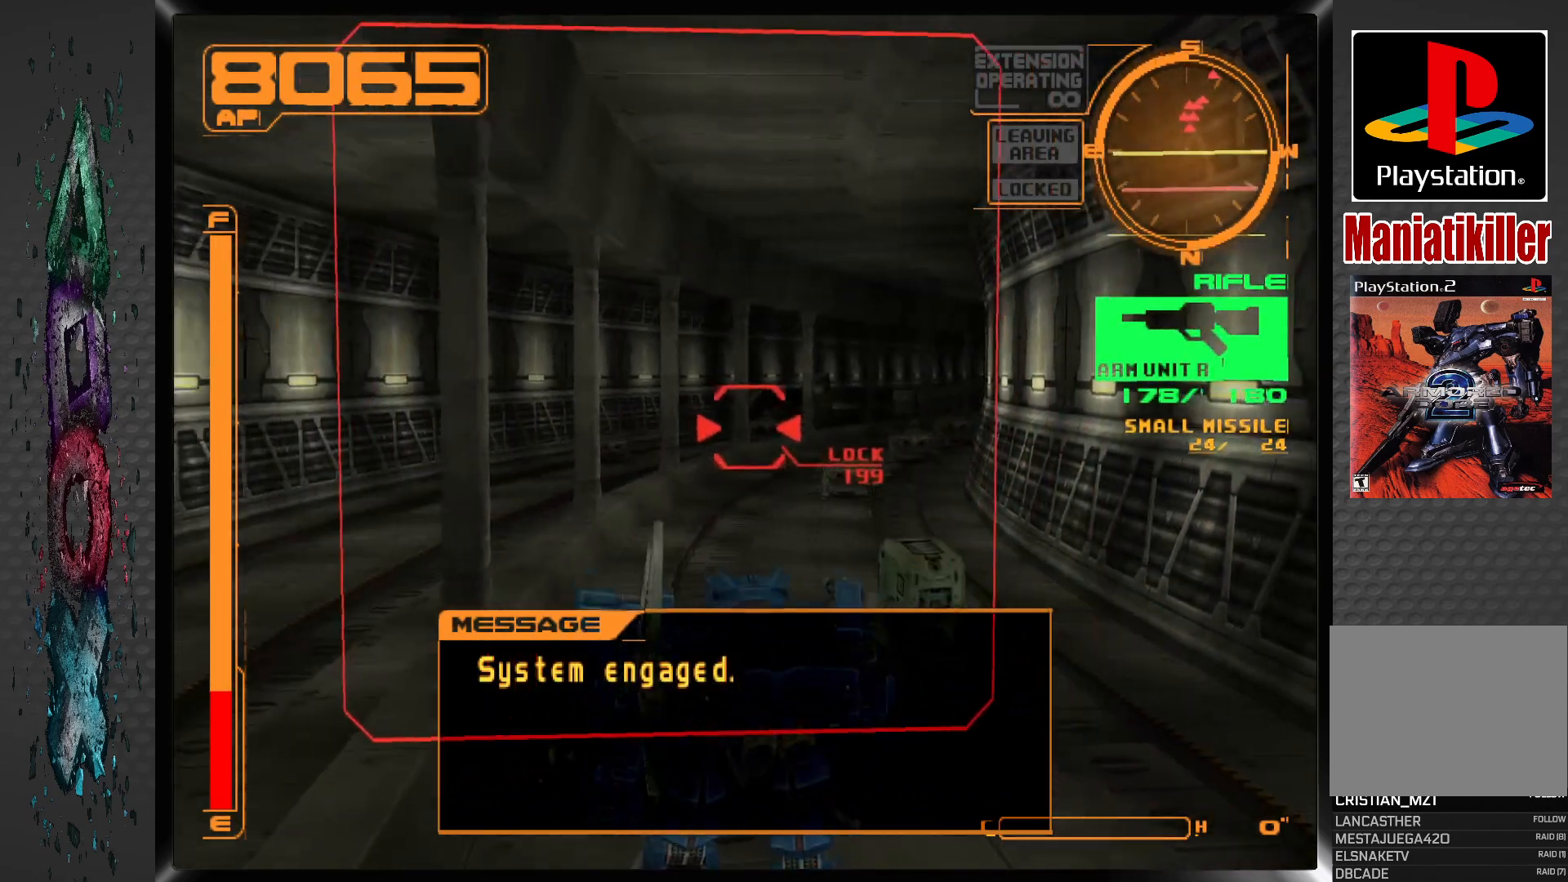
{"buttons": ["DPAD_DOWN", "DPAD_RIGHT"], "left_stick": "center", "right_stick": "center", "events": [[83, "SQUARE", "up"], [267, "DPAD_RIGHT", "up"], [483, "DPAD_RIGHT", "down"]]}
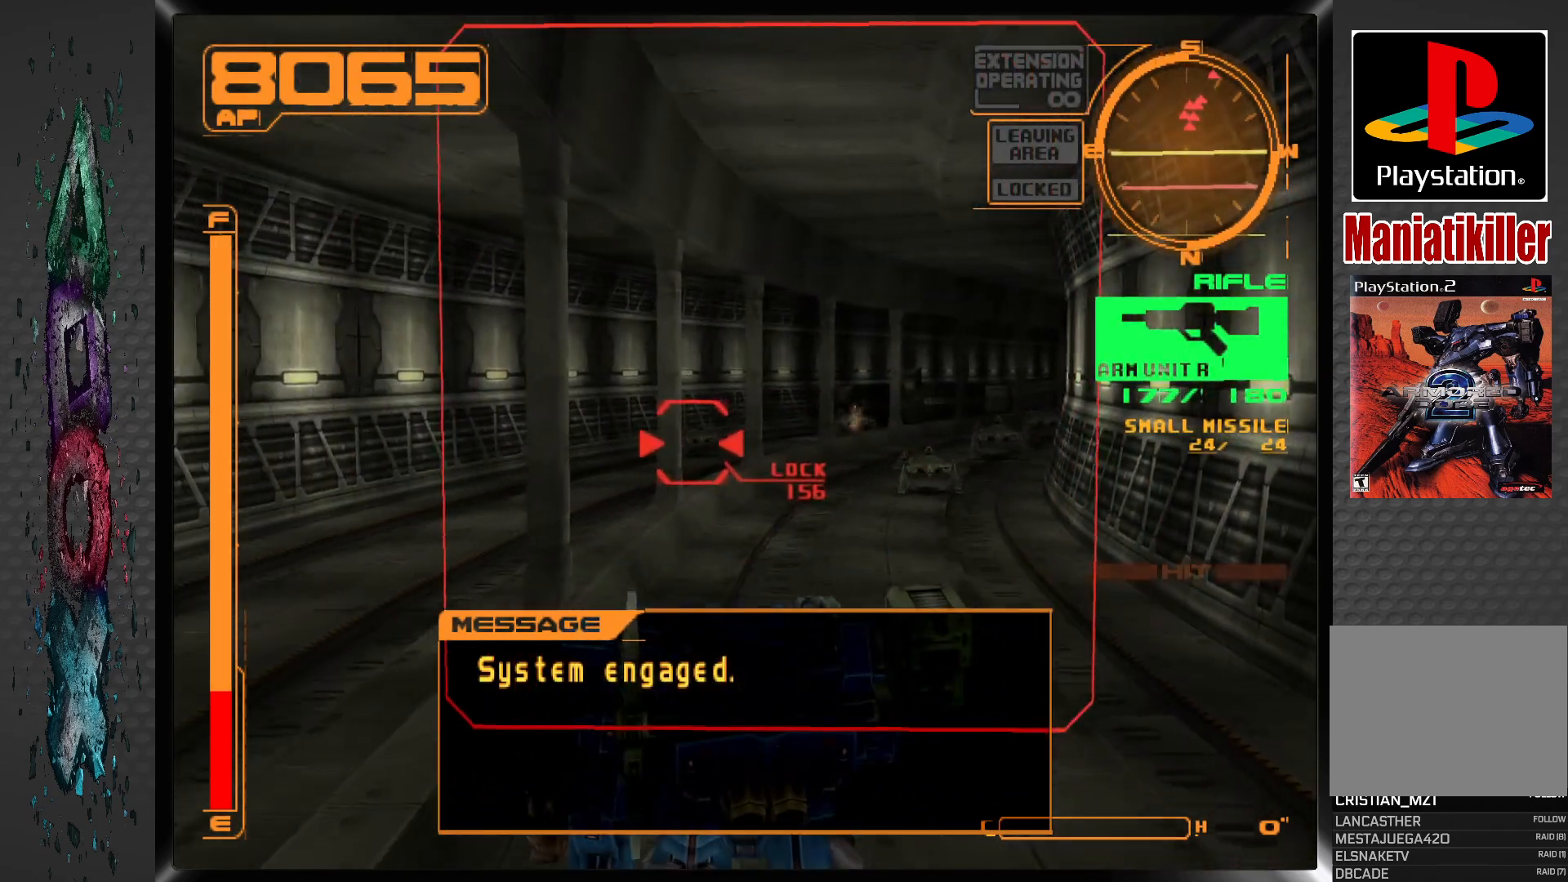
{"buttons": ["DPAD_RIGHT"], "left_stick": "center", "right_stick": "center", "events": [[400, "DPAD_DOWN", "up"]]}
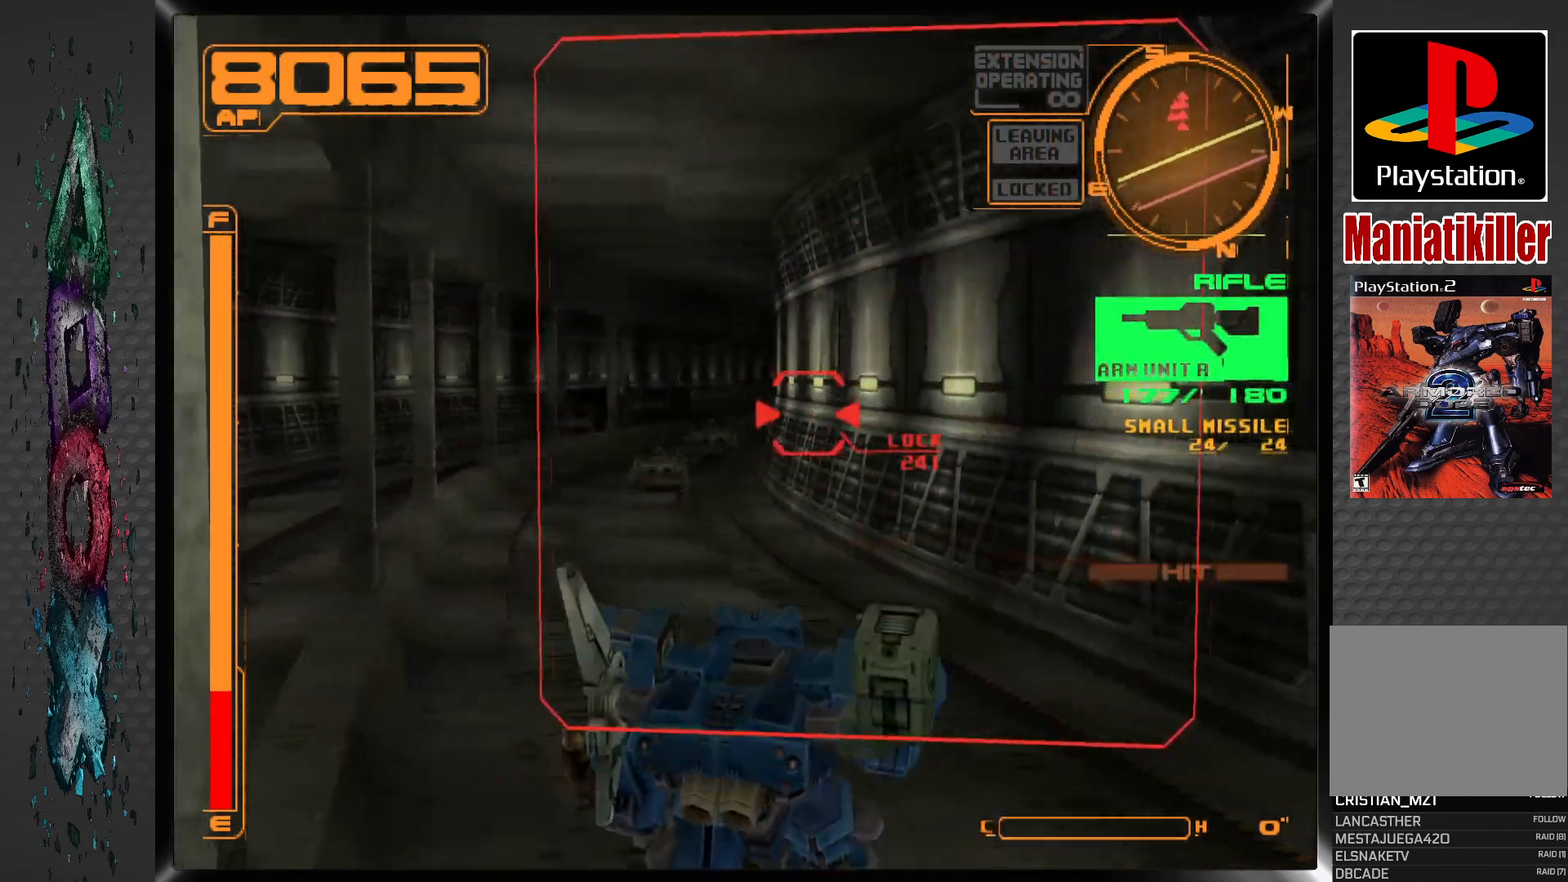
{"buttons": ["DPAD_DOWN"], "left_stick": "center", "right_stick": "center", "events": [[33, "DPAD_RIGHT", "up"], [133, "DPAD_LEFT", "down"], [333, "DPAD_LEFT", "up"], [433, "DPAD_DOWN", "down"]]}
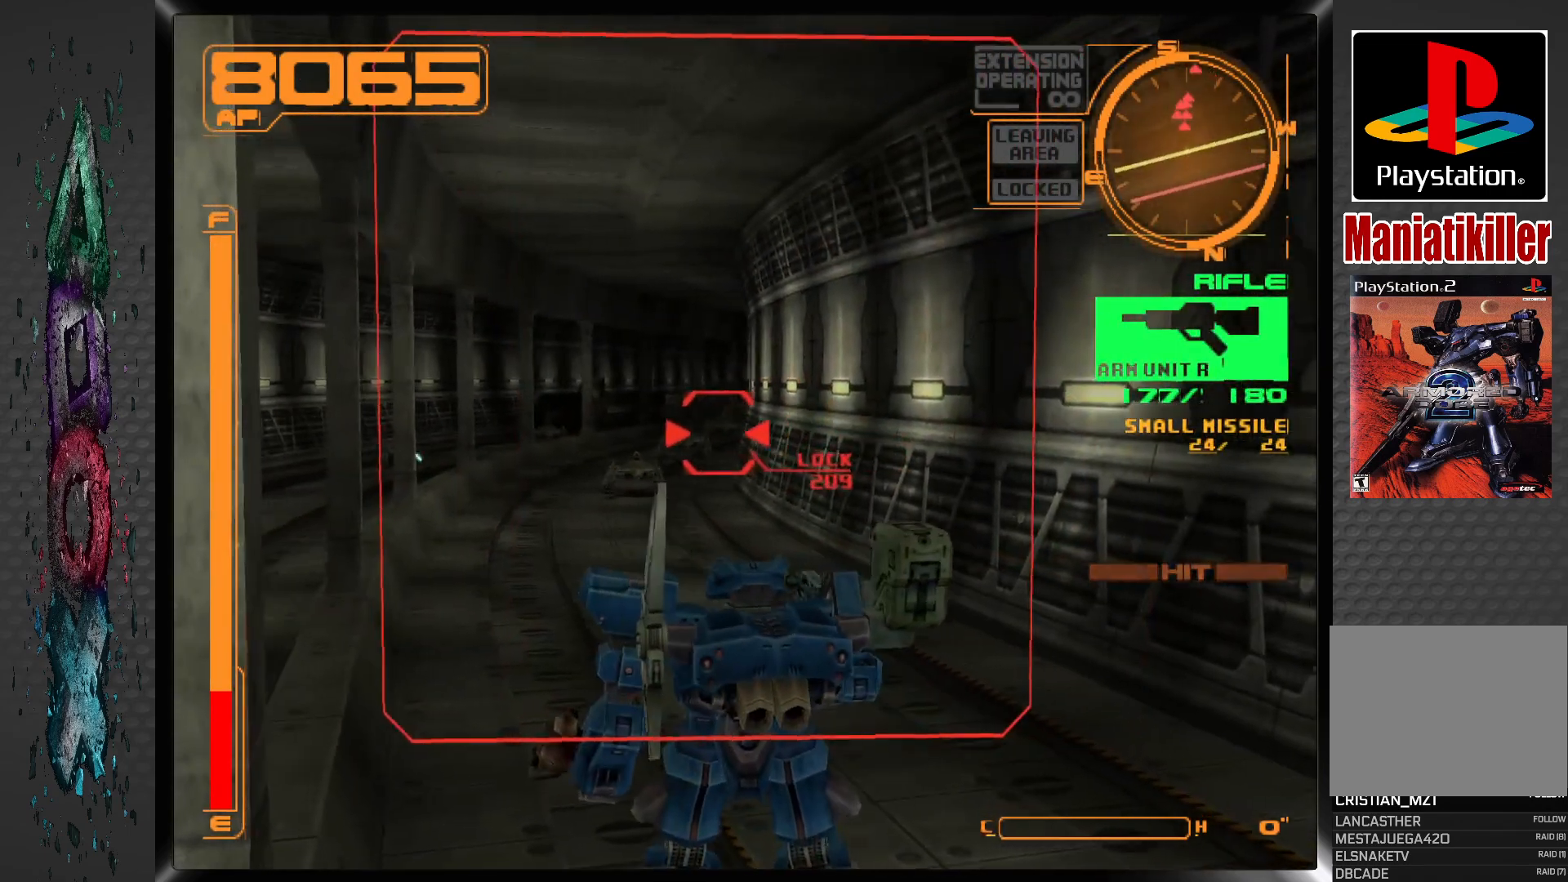
{"buttons": ["DPAD_DOWN"], "left_stick": "center", "right_stick": "center", "events": [[350, "DPAD_DOWN", "up"], [350, "DPAD_LEFT", "down"], [483, "DPAD_DOWN", "down"], [483, "DPAD_LEFT", "up"]]}
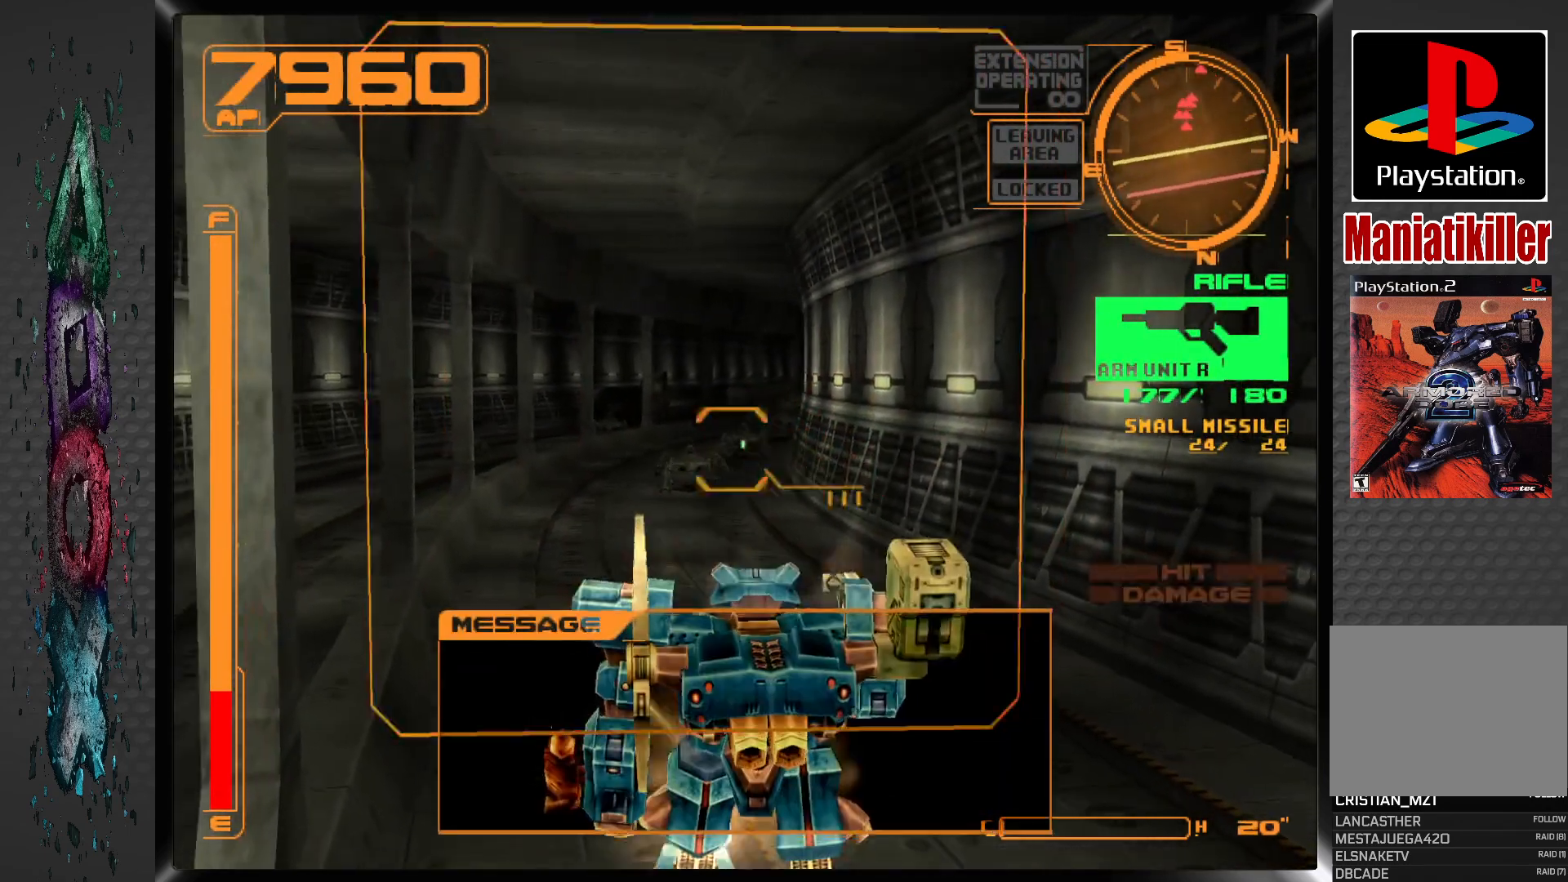
{"buttons": ["SQUARE", "DPAD_DOWN"], "left_stick": "center", "right_stick": "center", "events": [[167, "SQUARE", "down"]]}
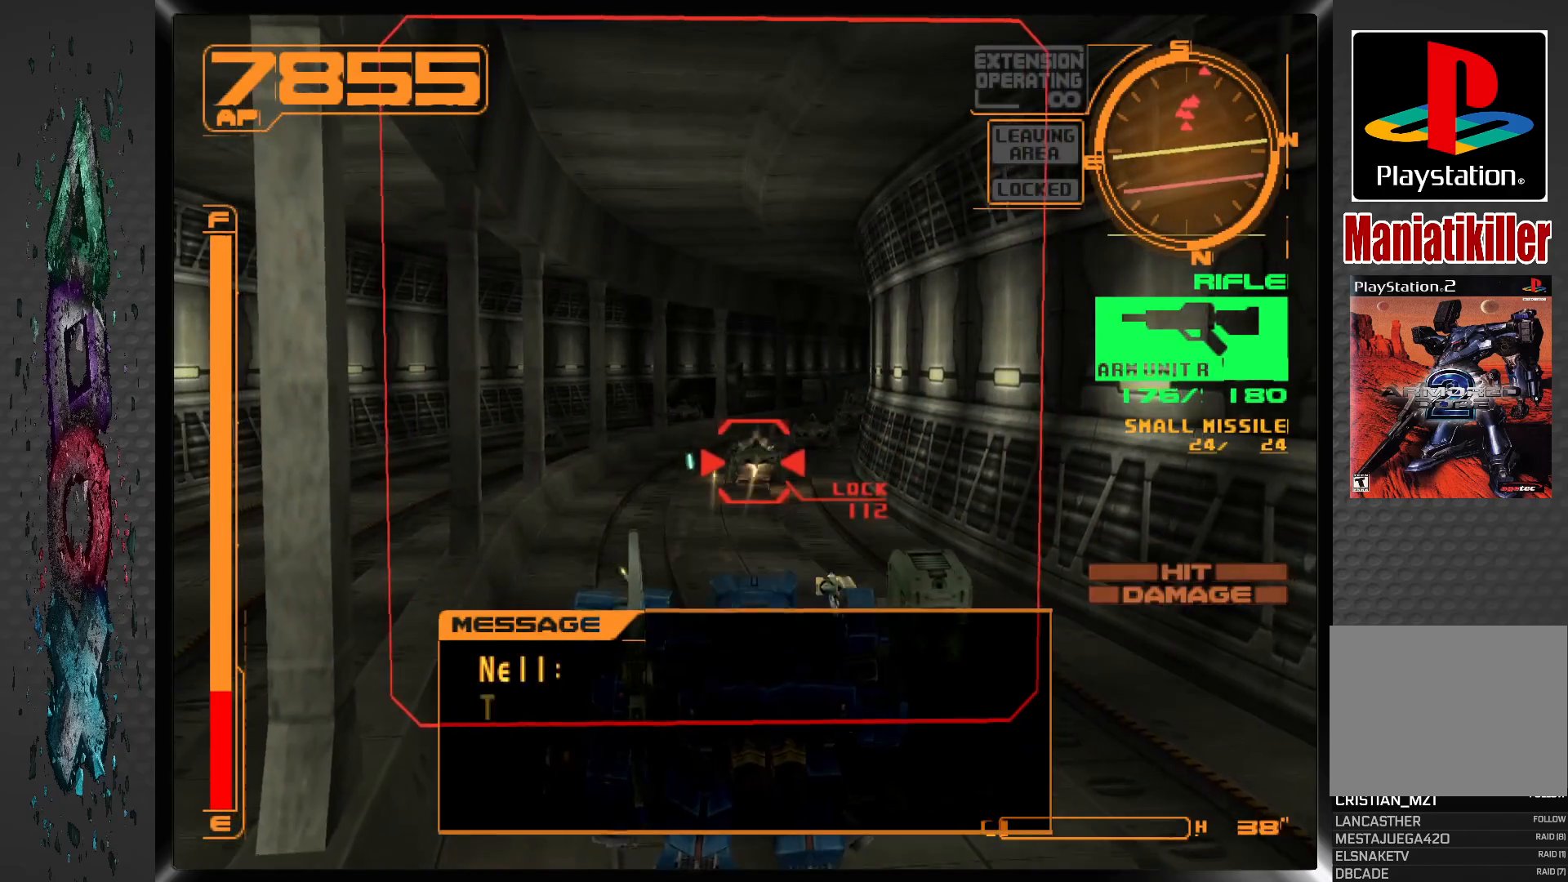
{"buttons": ["SQUARE", "DPAD_DOWN"], "left_stick": "center", "right_stick": "center", "events": [[117, "R2", "down"], [383, "R2", "up"]]}
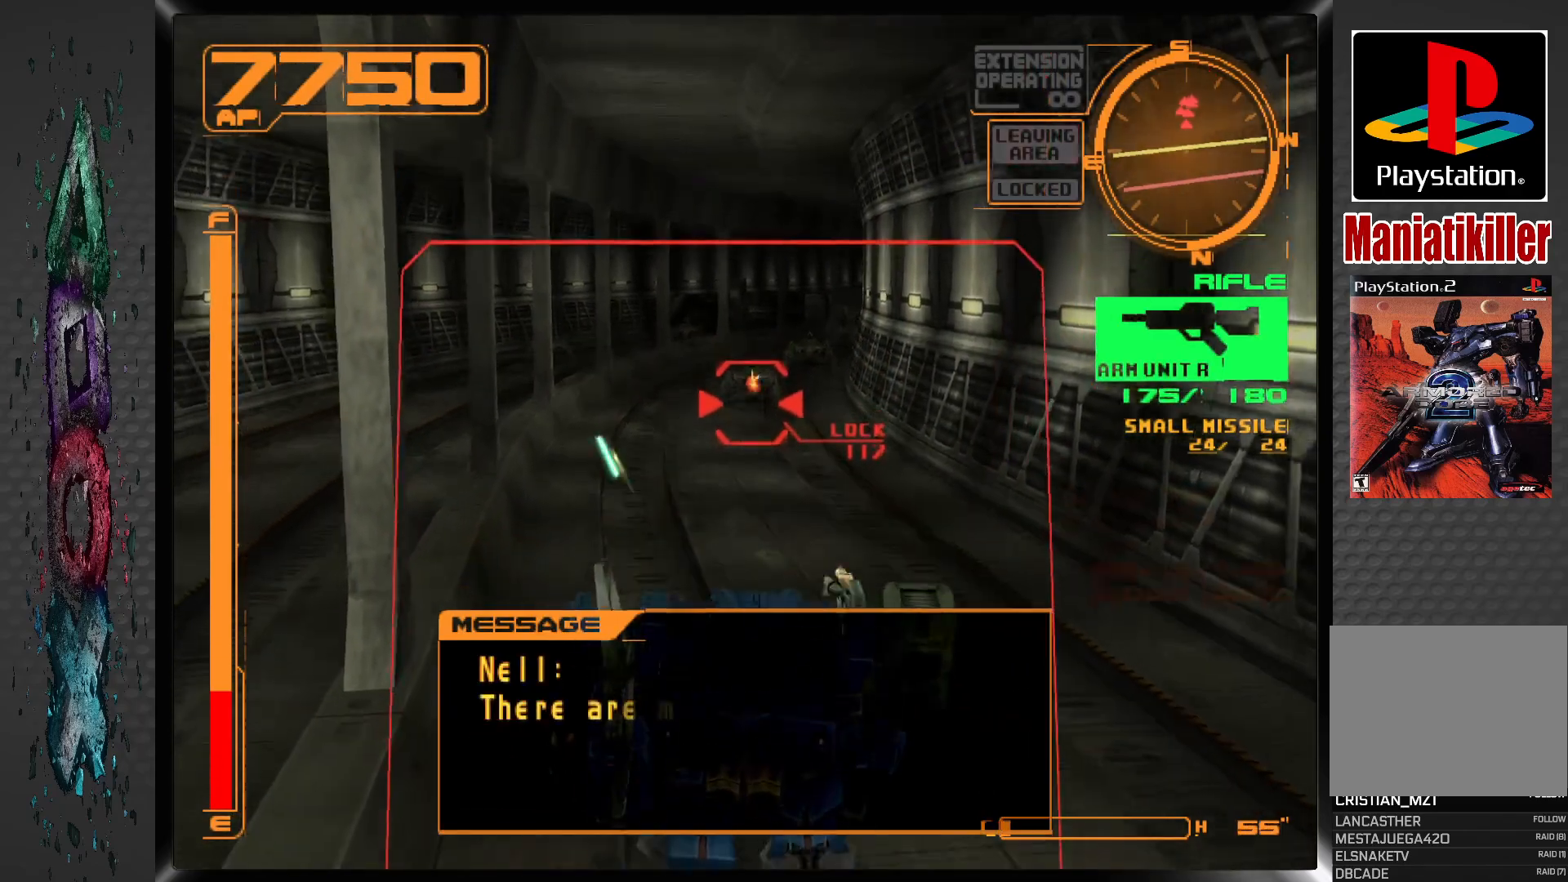
{"buttons": ["SQUARE", "DPAD_DOWN"], "left_stick": "center", "right_stick": "center", "events": [[100, "R1", "down"], [267, "R1", "up"]]}
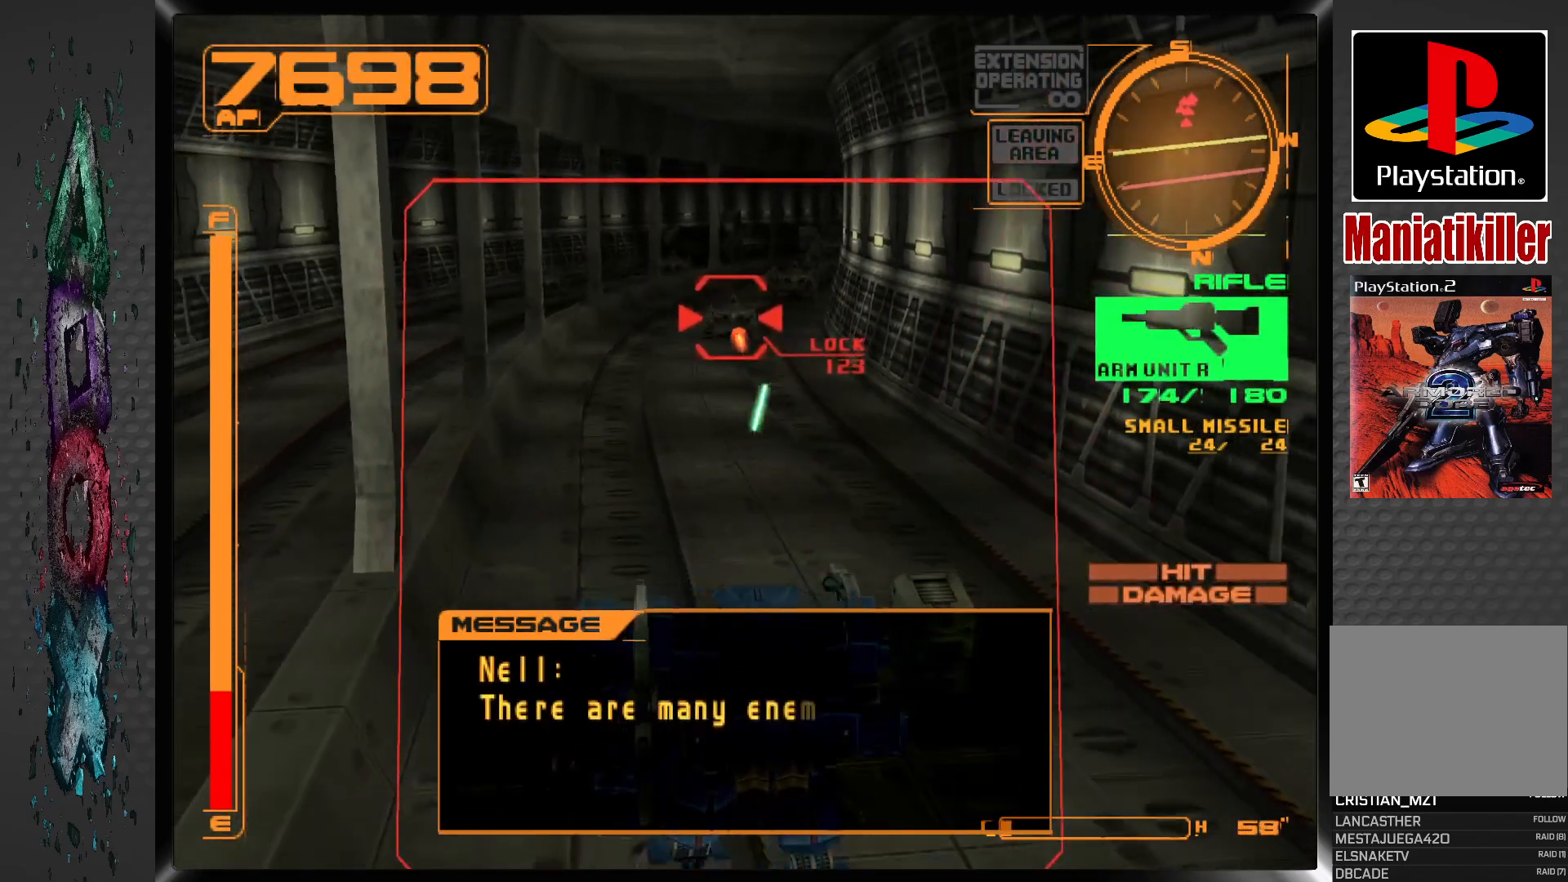
{"buttons": ["SQUARE", "R1", "DPAD_DOWN"], "left_stick": "center", "right_stick": "center", "events": [[100, "L2", "down"], [350, "L2", "up"], [417, "R1", "down"]]}
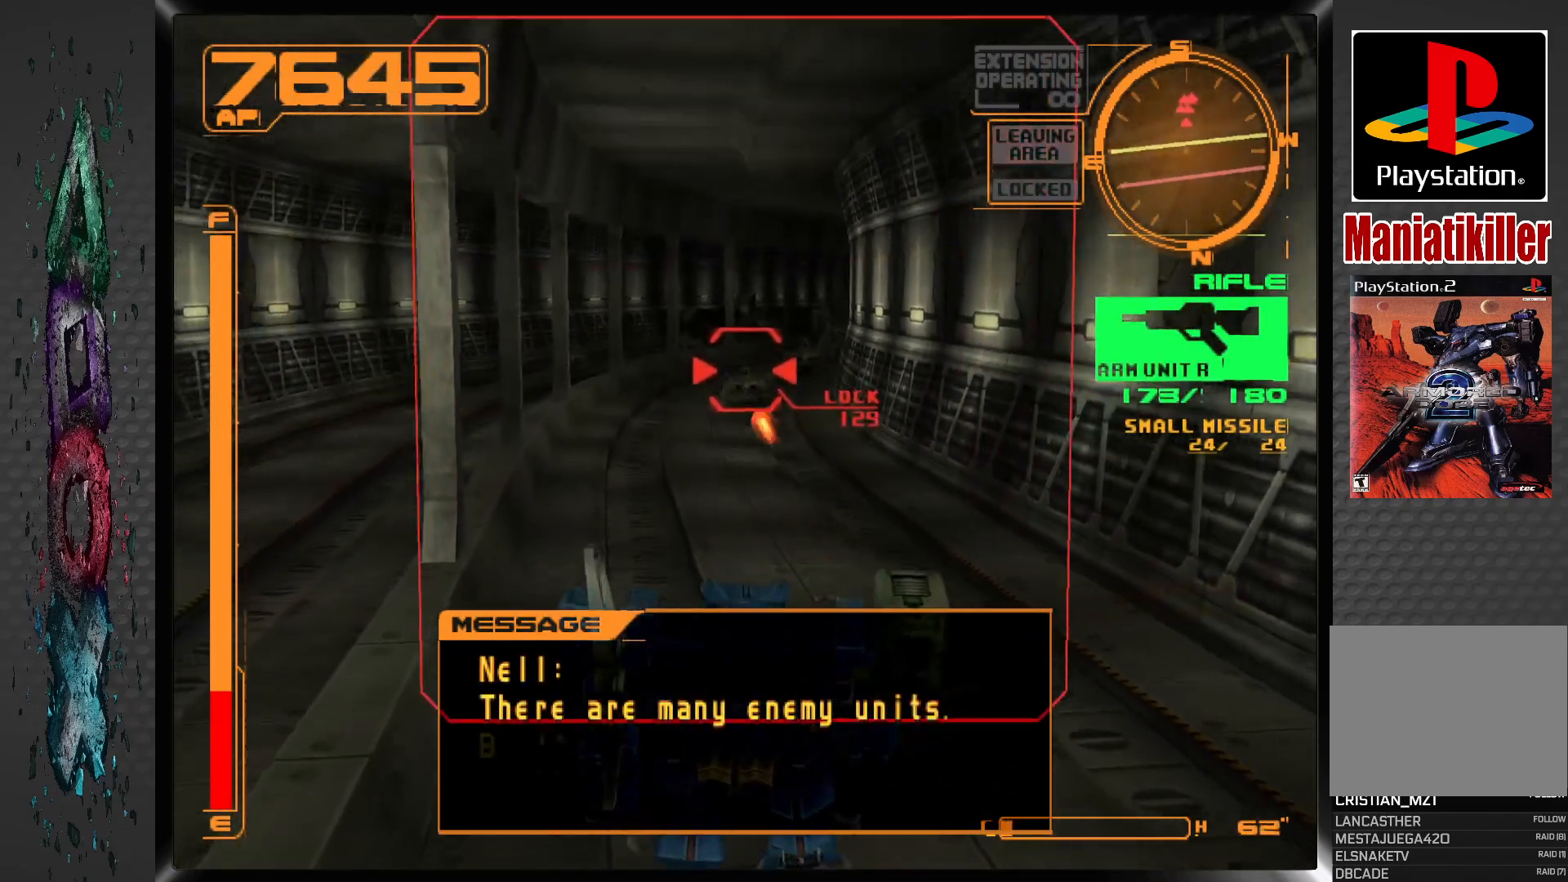
{"buttons": ["SQUARE", "R1", "DPAD_LEFT"], "left_stick": "center", "right_stick": "center", "events": [[33, "DPAD_DOWN", "up"], [483, "DPAD_LEFT", "down"]]}
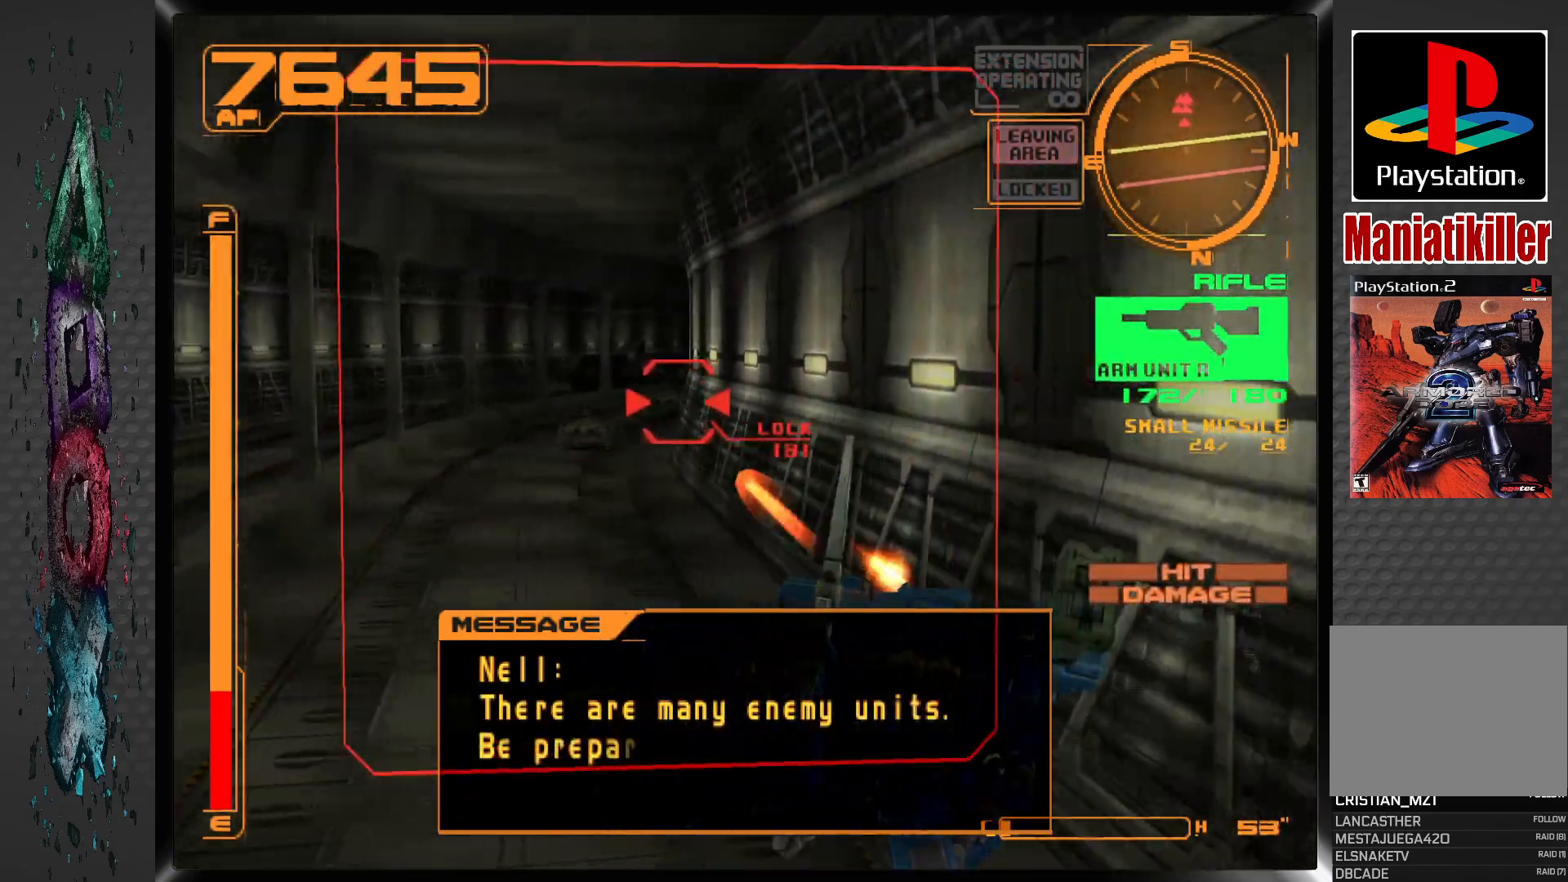
{"buttons": ["SQUARE"], "left_stick": "center", "right_stick": "center", "events": [[33, "R1", "up"], [117, "DPAD_LEFT", "up"], [233, "SQUARE", "up"], [300, "DPAD_LEFT", "down"], [367, "DPAD_LEFT", "up"], [483, "SQUARE", "down"]]}
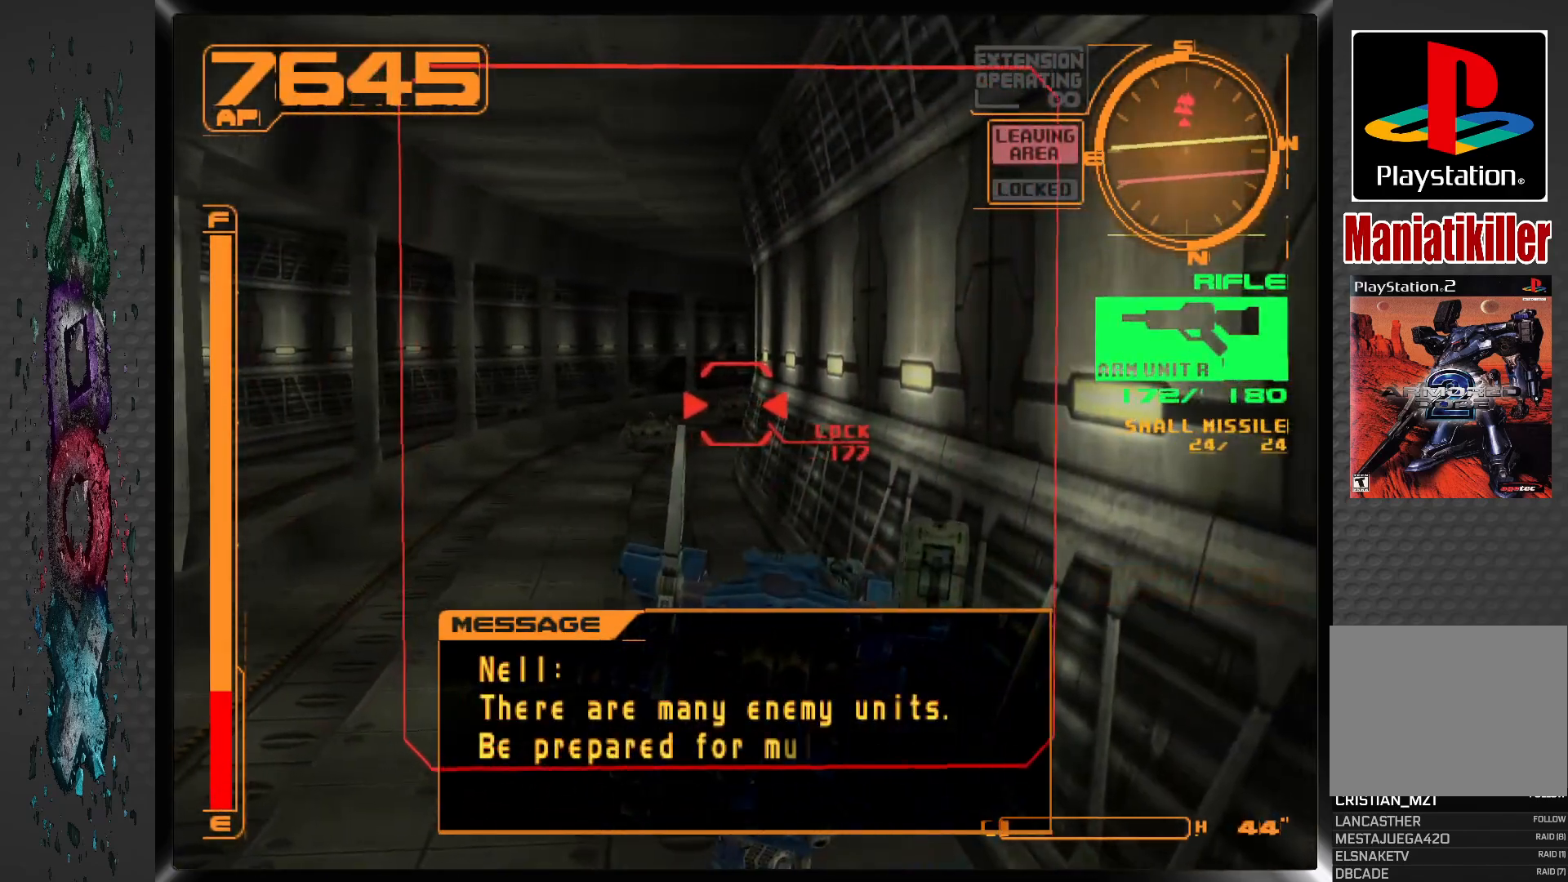
{"buttons": ["SQUARE", "L1"], "left_stick": "center", "right_stick": "center", "events": [[217, "DPAD_LEFT", "down"], [317, "DPAD_LEFT", "up"], [450, "L1", "down"]]}
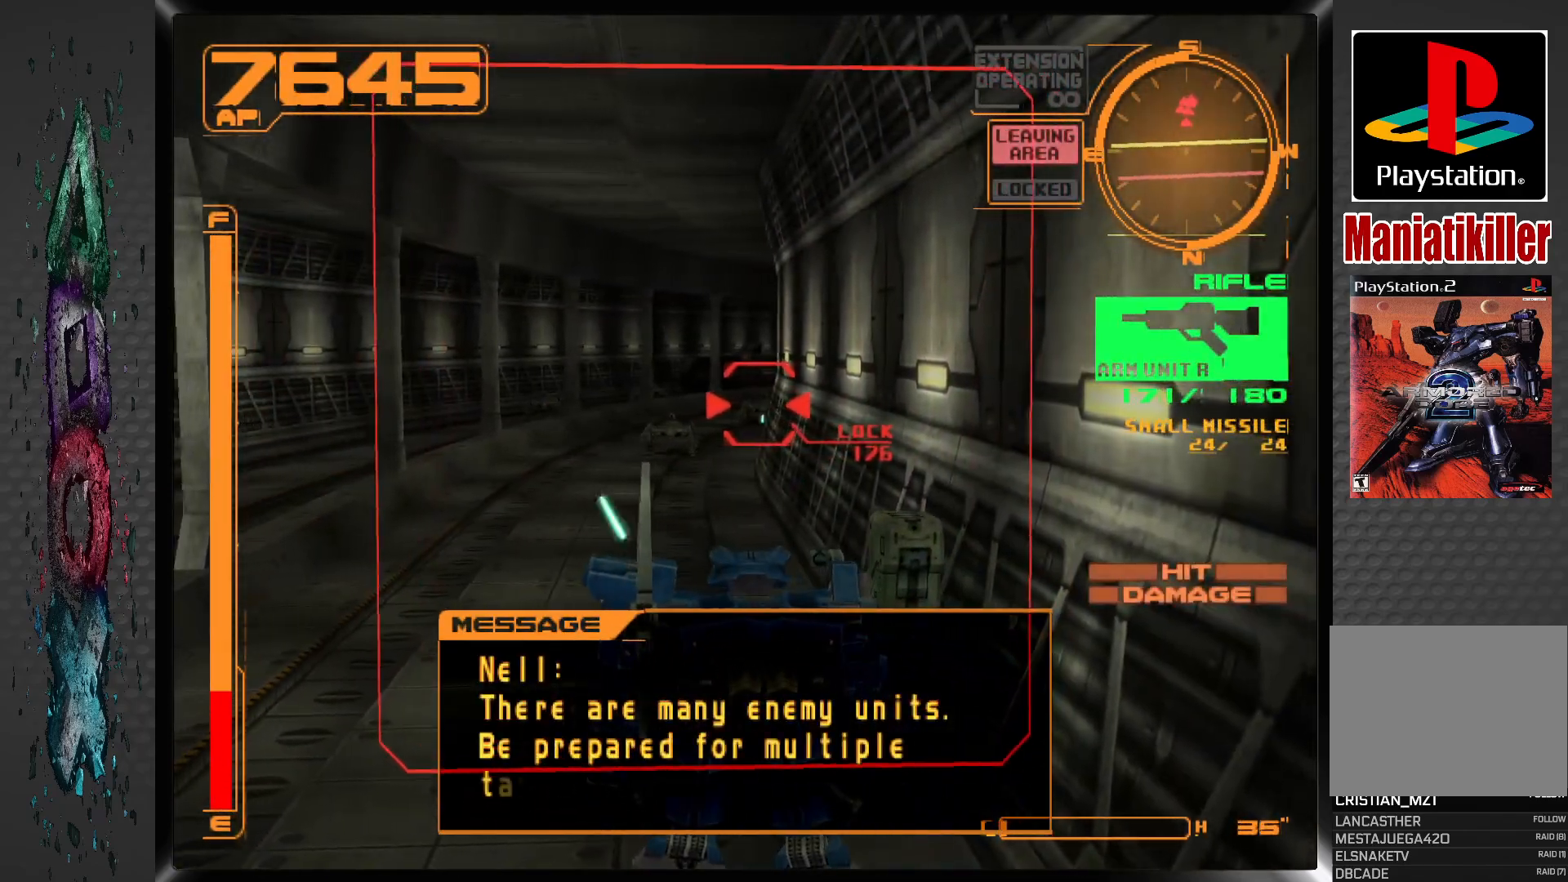
{"buttons": ["SQUARE"], "left_stick": "center", "right_stick": "center", "events": [[450, "L1", "up"]]}
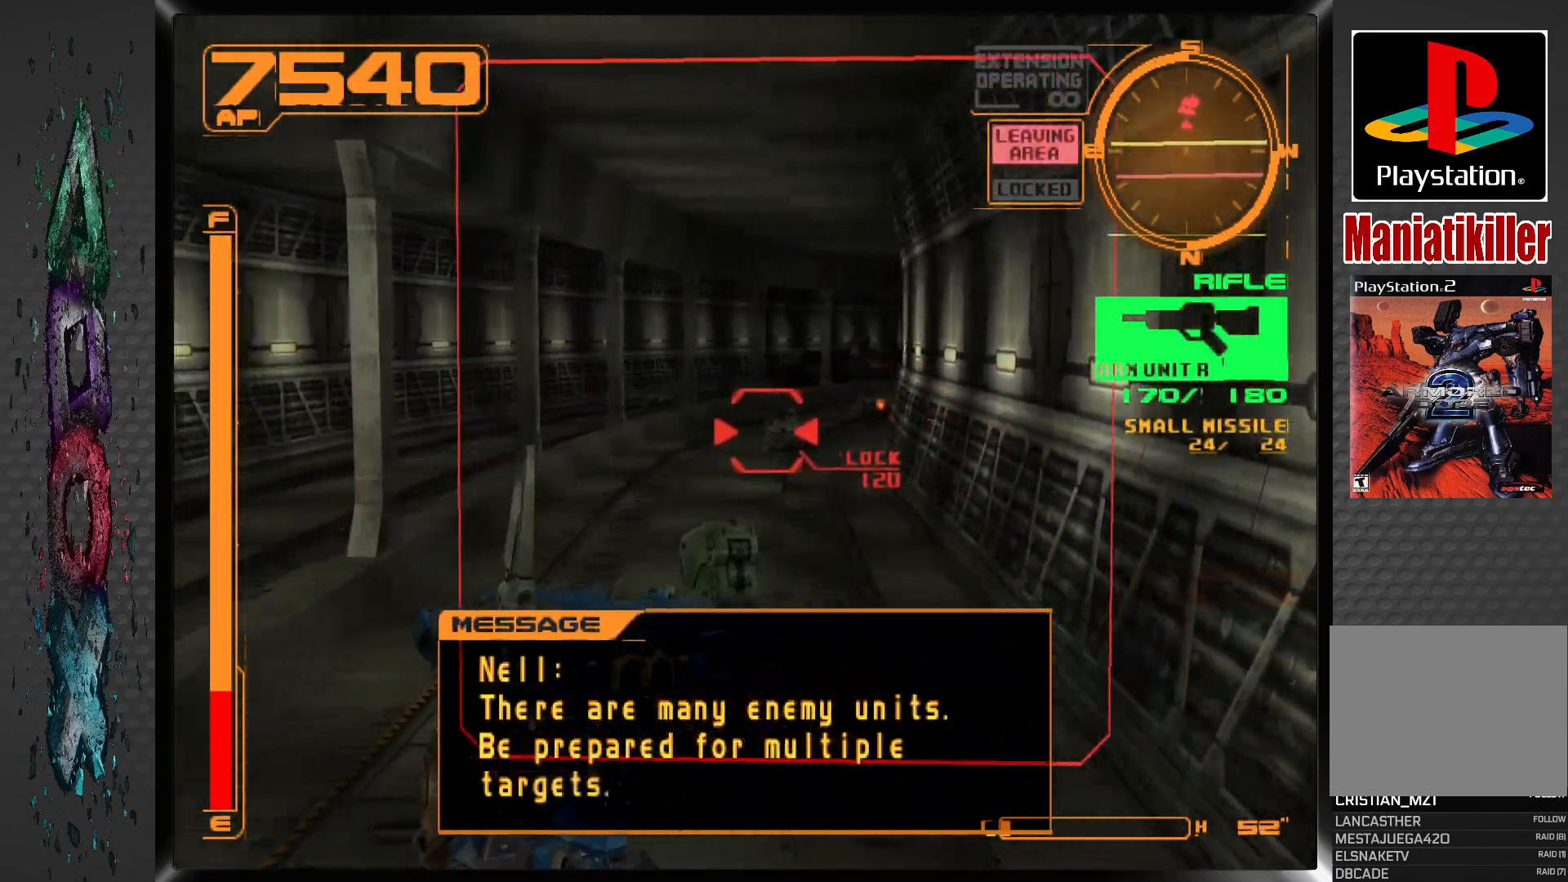
{"buttons": ["SQUARE"], "left_stick": "center", "right_stick": "center", "events": []}
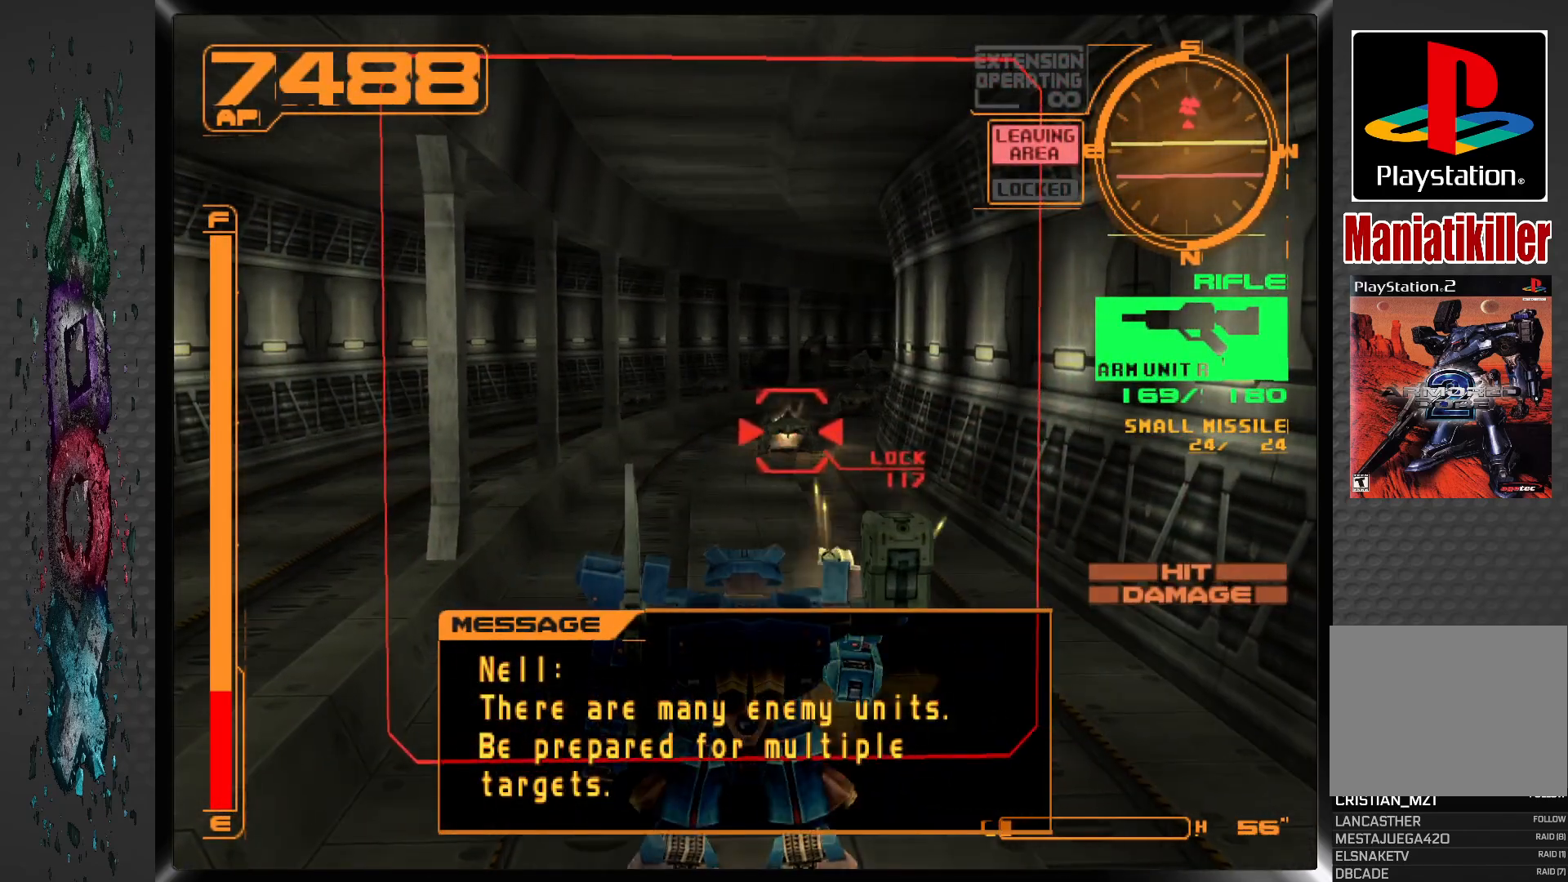
{"buttons": ["SQUARE", "R1"], "left_stick": "center", "right_stick": "center", "events": [[17, "R1", "down"]]}
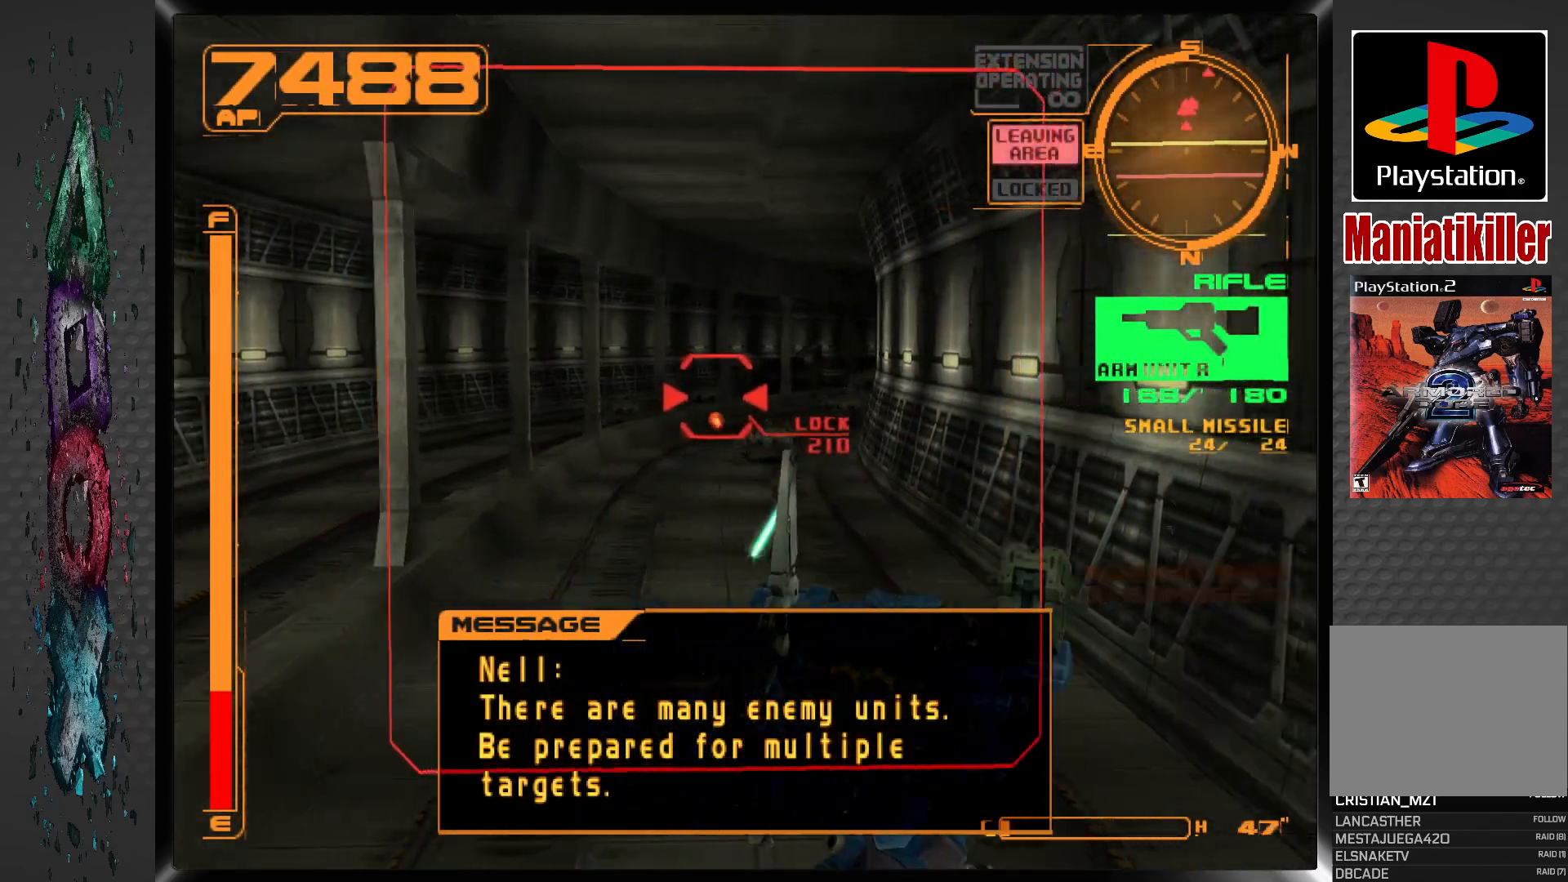
{"buttons": ["SQUARE"], "left_stick": "center", "right_stick": "center", "events": [[200, "R1", "up"], [250, "SQUARE", "up"], [350, "SQUARE", "down"]]}
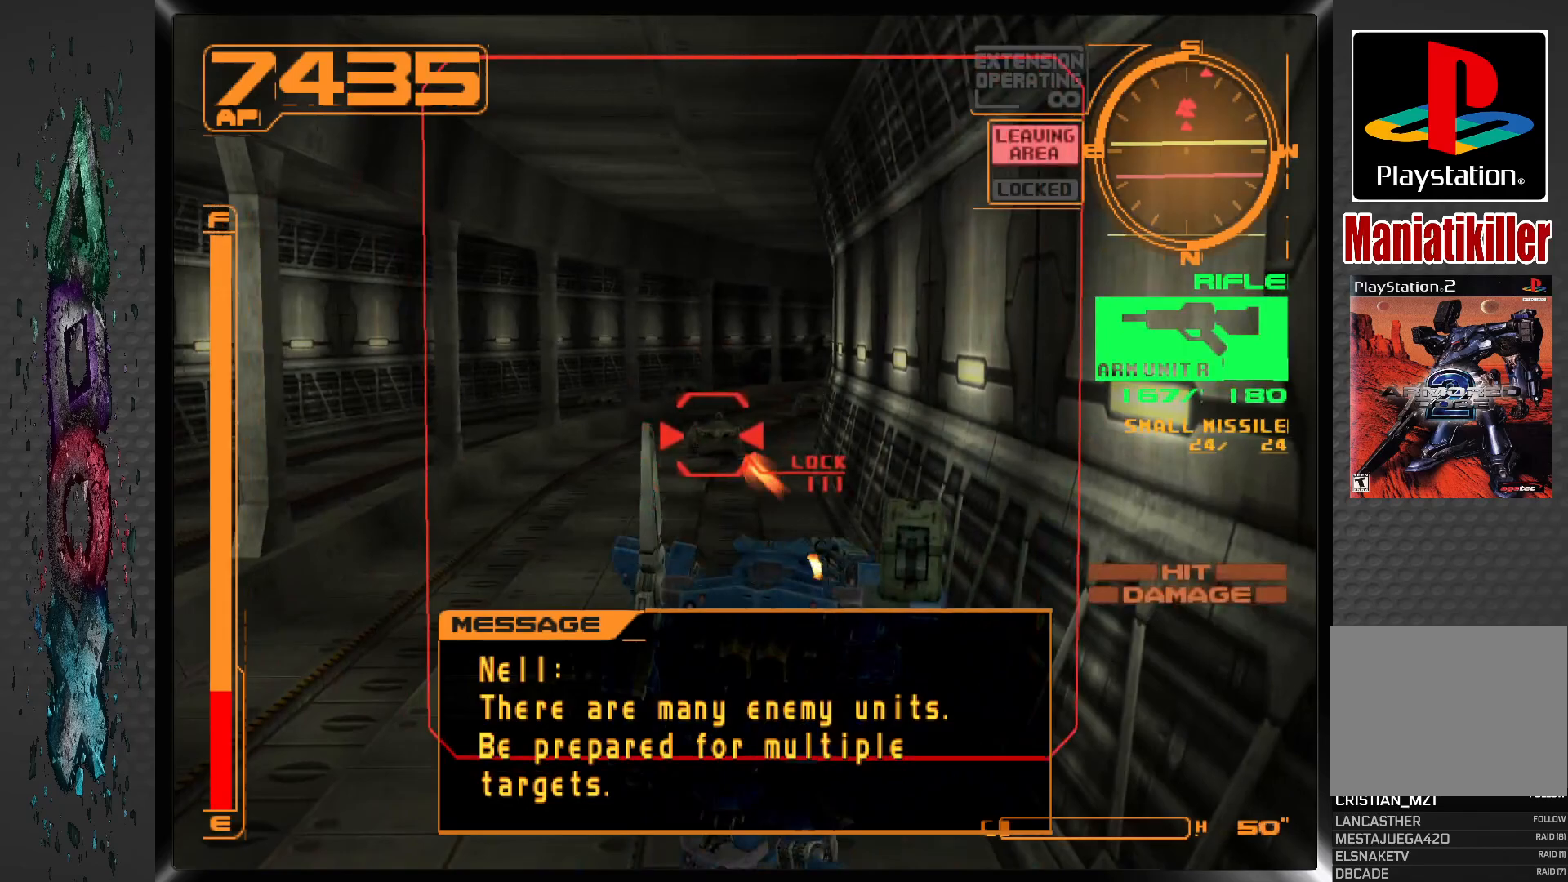
{"buttons": ["SQUARE"], "left_stick": "center", "right_stick": "center", "events": []}
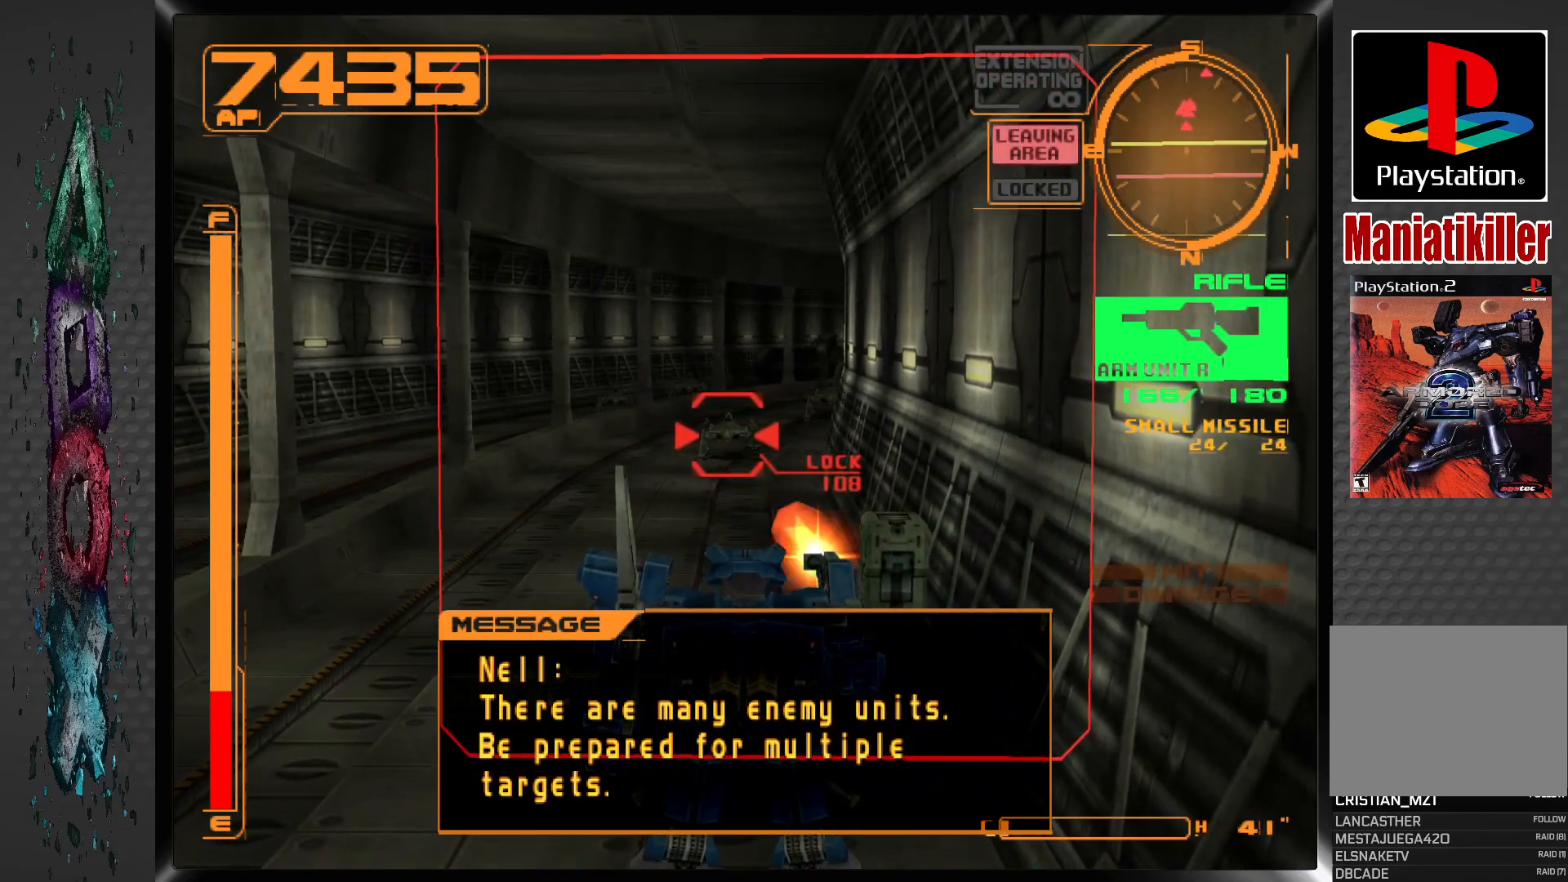
{"buttons": ["SQUARE"], "left_stick": "center", "right_stick": "center", "events": []}
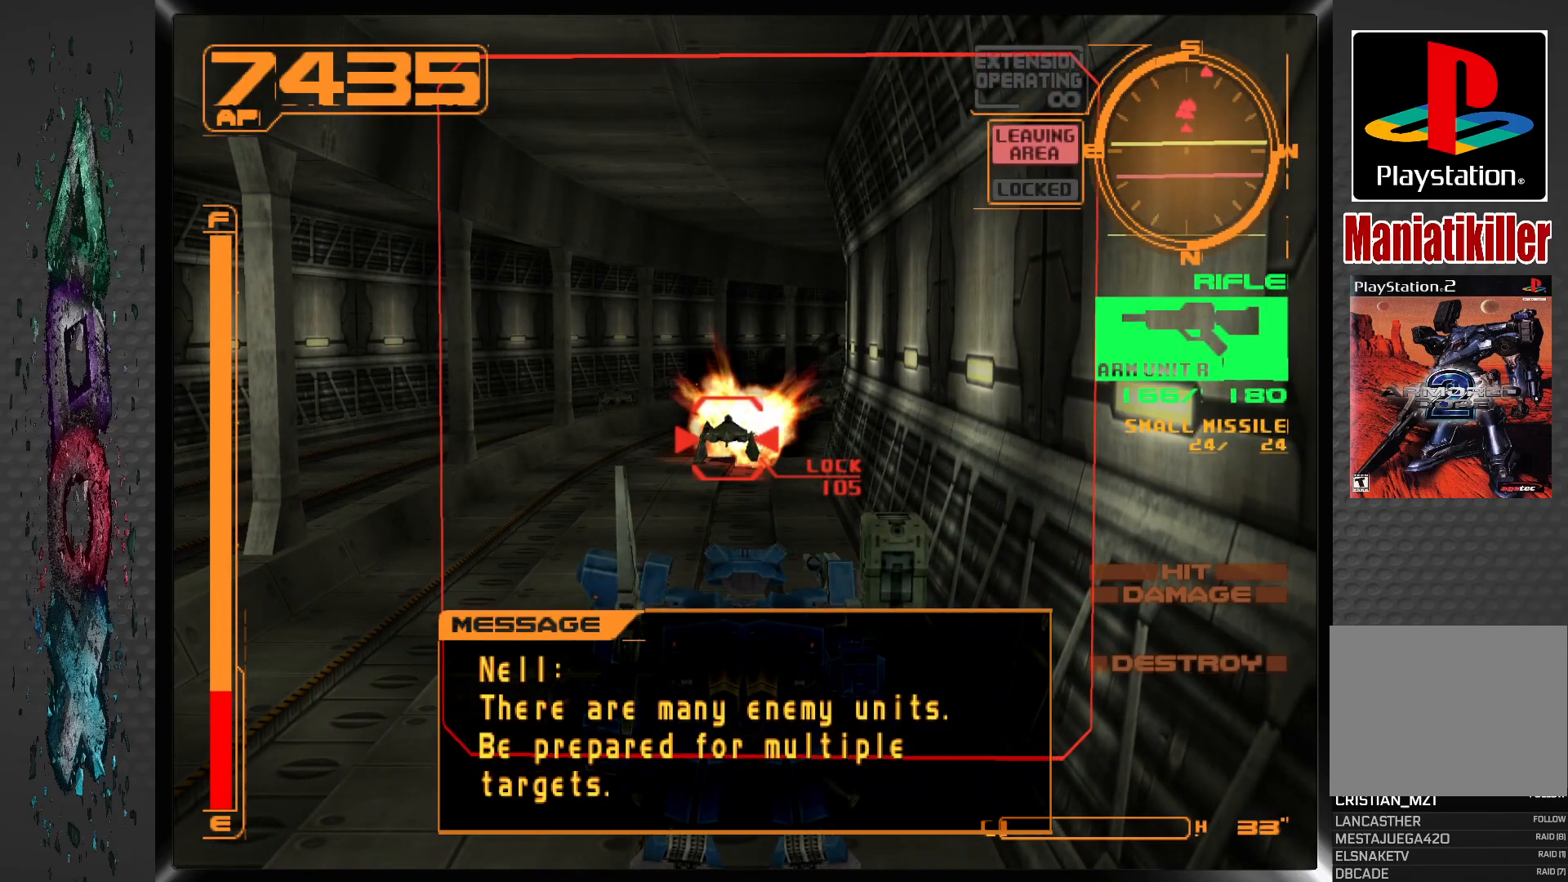
{"buttons": ["L1", "DPAD_RIGHT"], "left_stick": "center", "right_stick": "center", "events": [[167, "SQUARE", "up"], [250, "L1", "down"], [467, "DPAD_RIGHT", "down"]]}
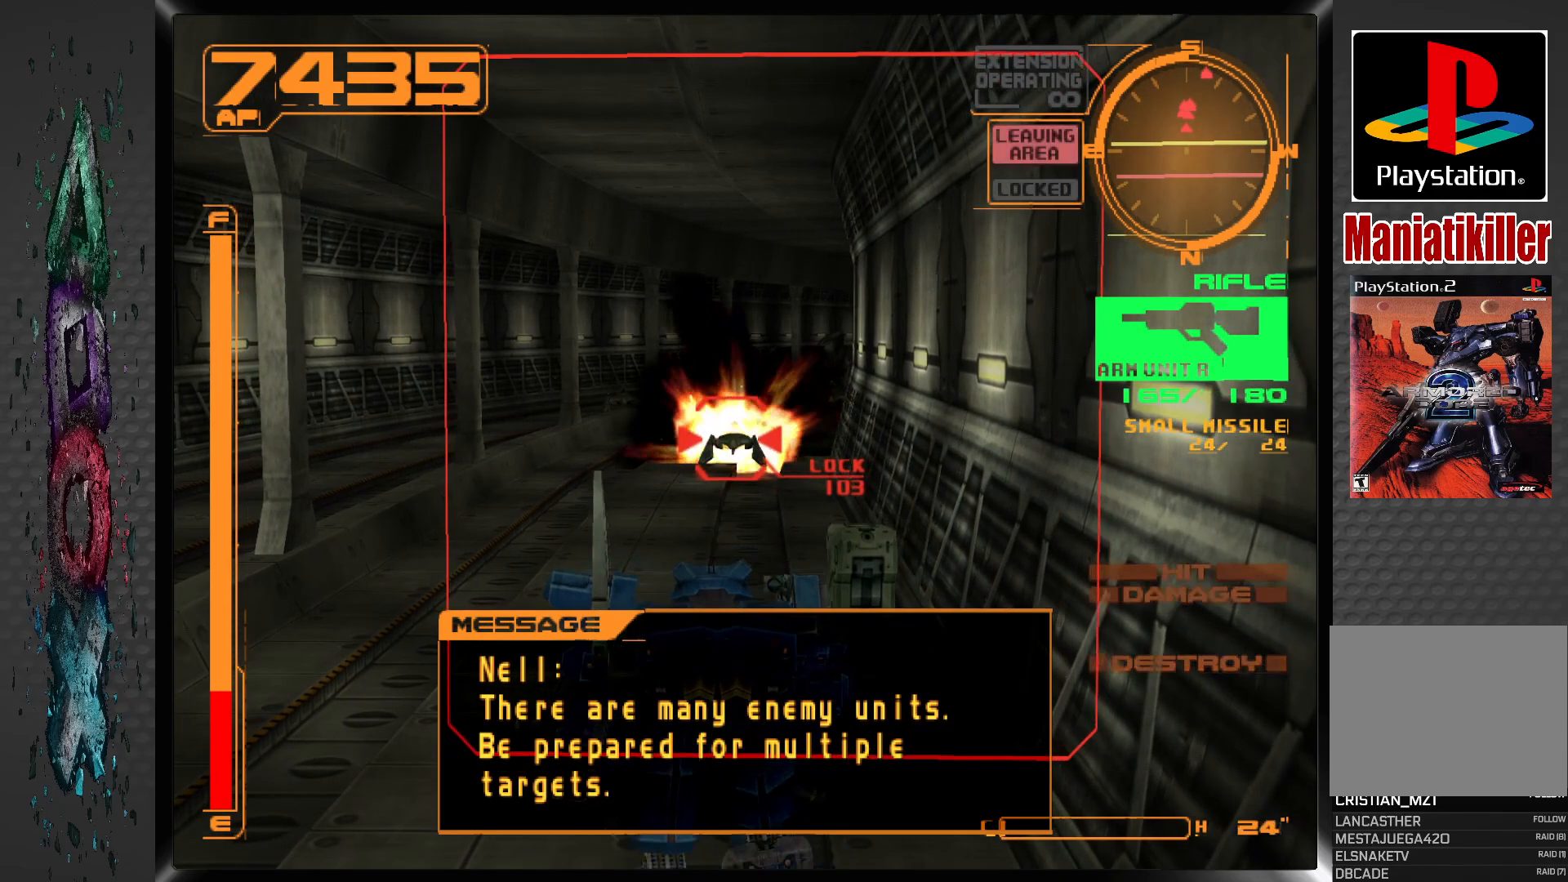
{"buttons": ["L1"], "left_stick": "center", "right_stick": "center", "events": [[117, "DPAD_RIGHT", "up"]]}
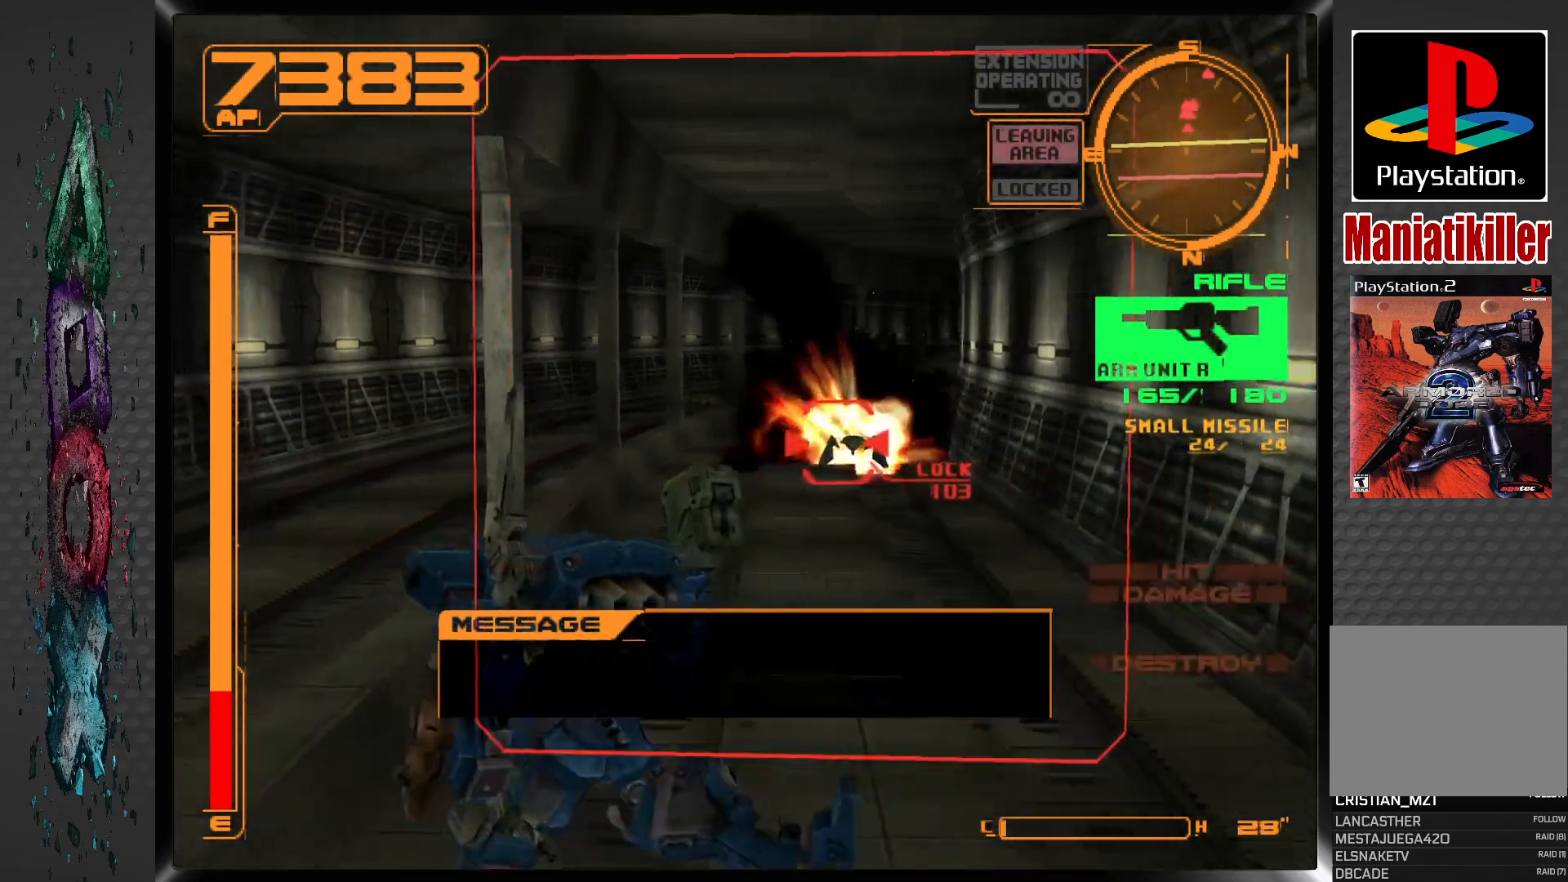
{"buttons": [], "left_stick": "center", "right_stick": "center", "events": [[67, "DPAD_RIGHT", "down"], [267, "L1", "up"], [500, "DPAD_RIGHT", "up"]]}
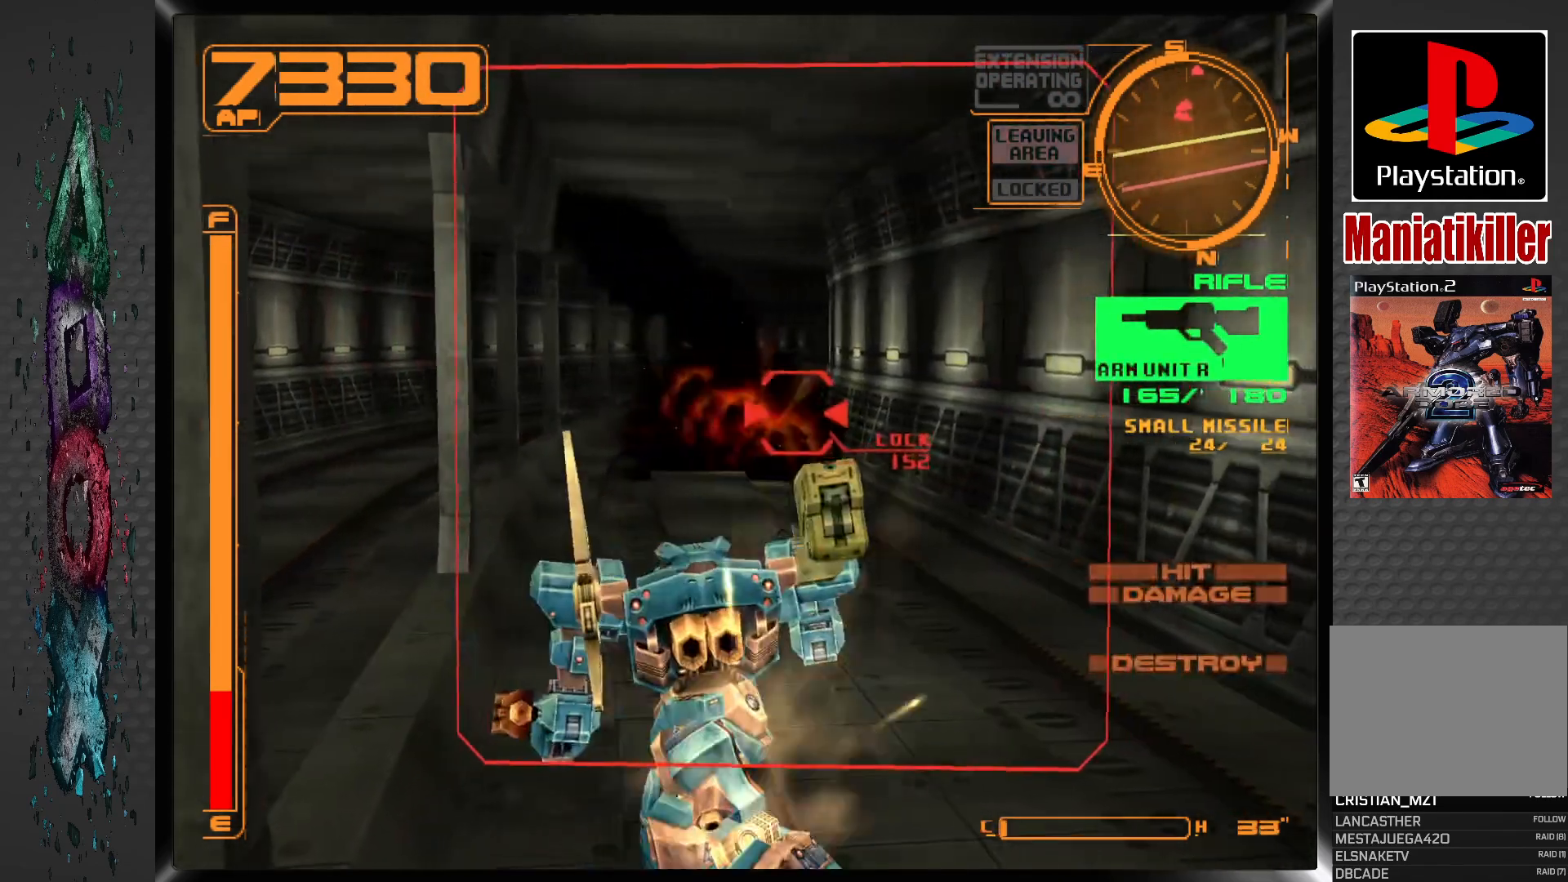
{"buttons": ["SQUARE"], "left_stick": "center", "right_stick": "center", "events": [[217, "SQUARE", "down"]]}
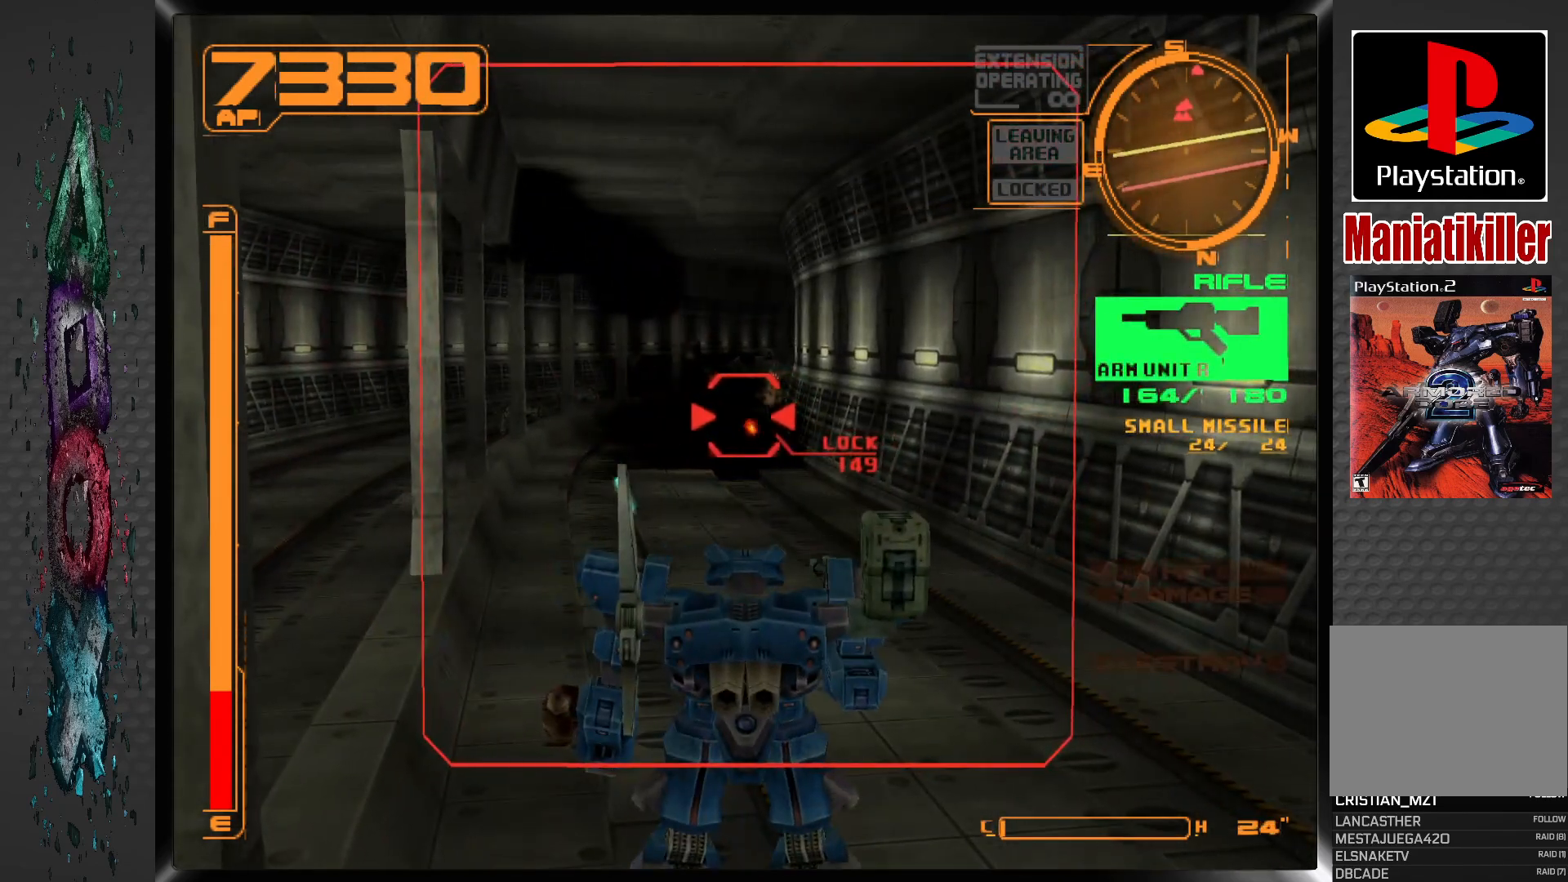
{"buttons": ["SQUARE", "R1"], "left_stick": "center", "right_stick": "center", "events": [[217, "R1", "down"]]}
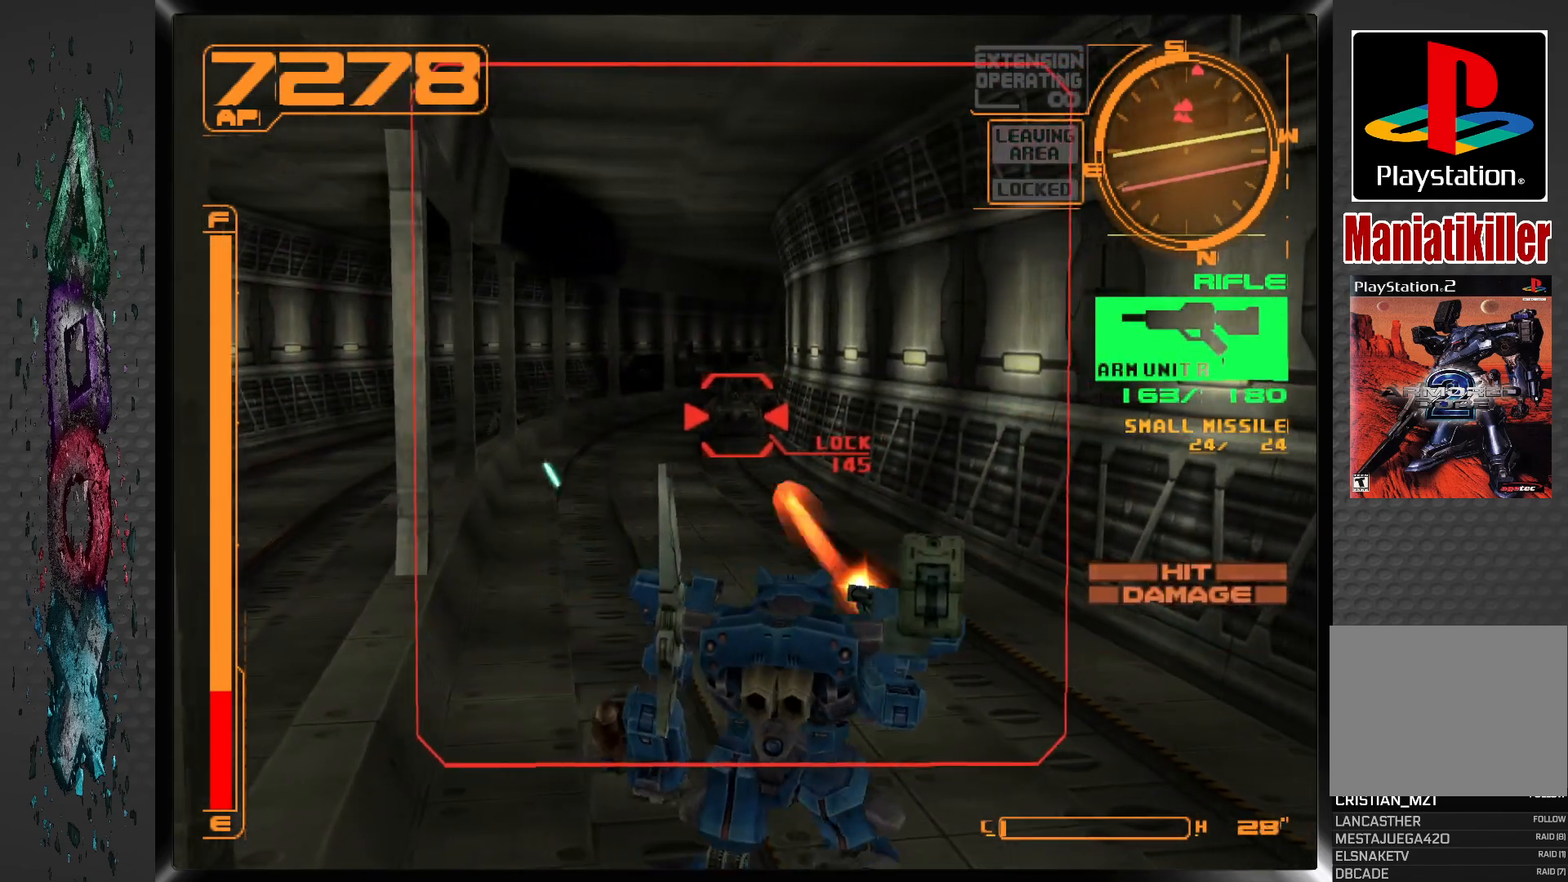
{"buttons": ["SQUARE"], "left_stick": "center", "right_stick": "center", "events": [[250, "R1", "up"], [367, "DPAD_LEFT", "down"], [483, "DPAD_LEFT", "up"]]}